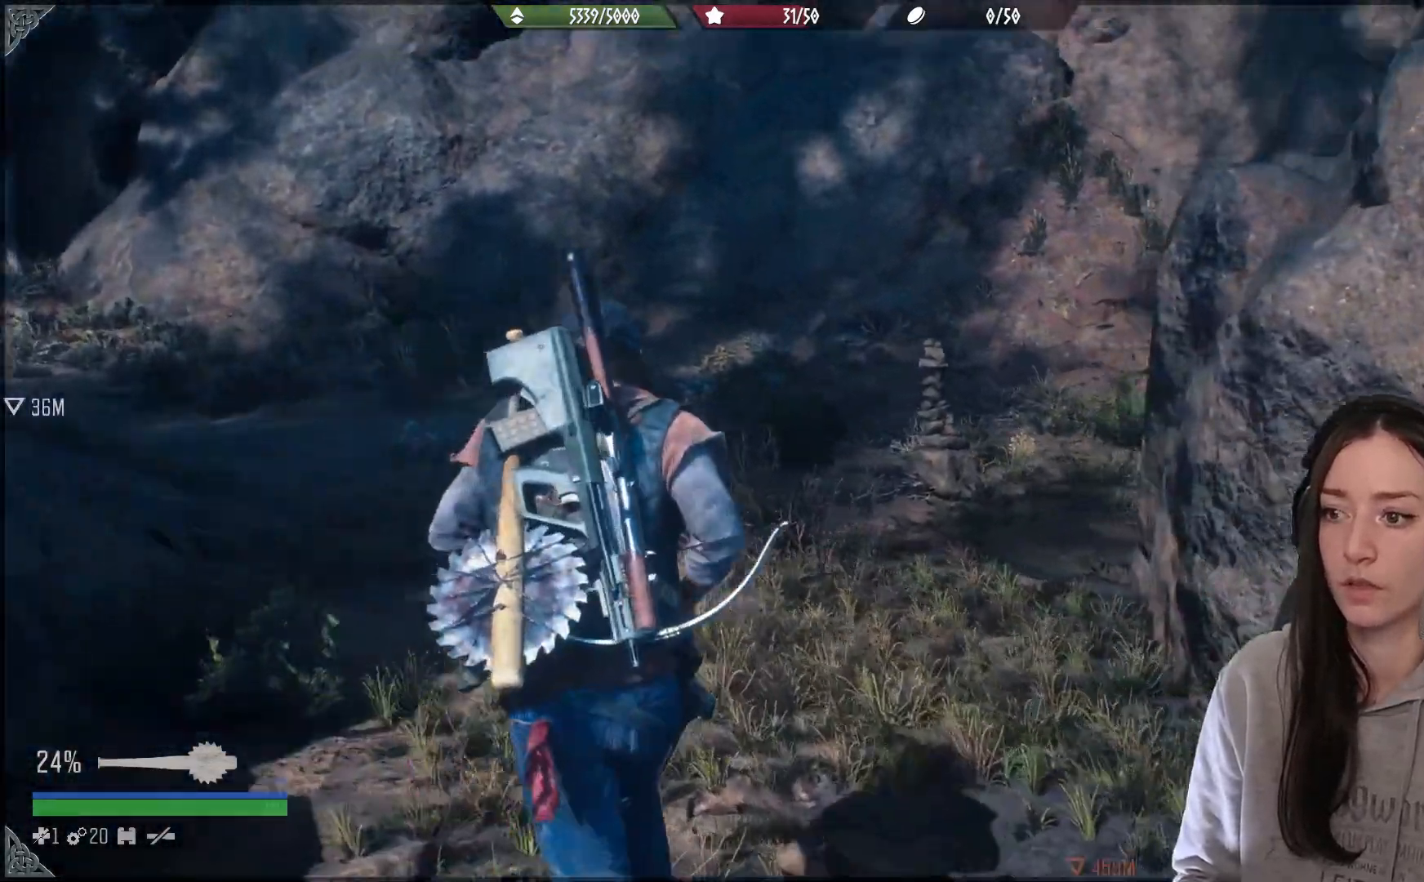
Gameplay with a controller (Xbox layout); each line is a JSON object with the inputs held at the frame after it. "events" lists button and stick changes between this image and that frame as [ms after this image, input, new state], when the widget could be followed in between.
{"buttons": [], "left_stick": "up", "right_stick": "center", "events": [[133, "right_stick", "center"]]}
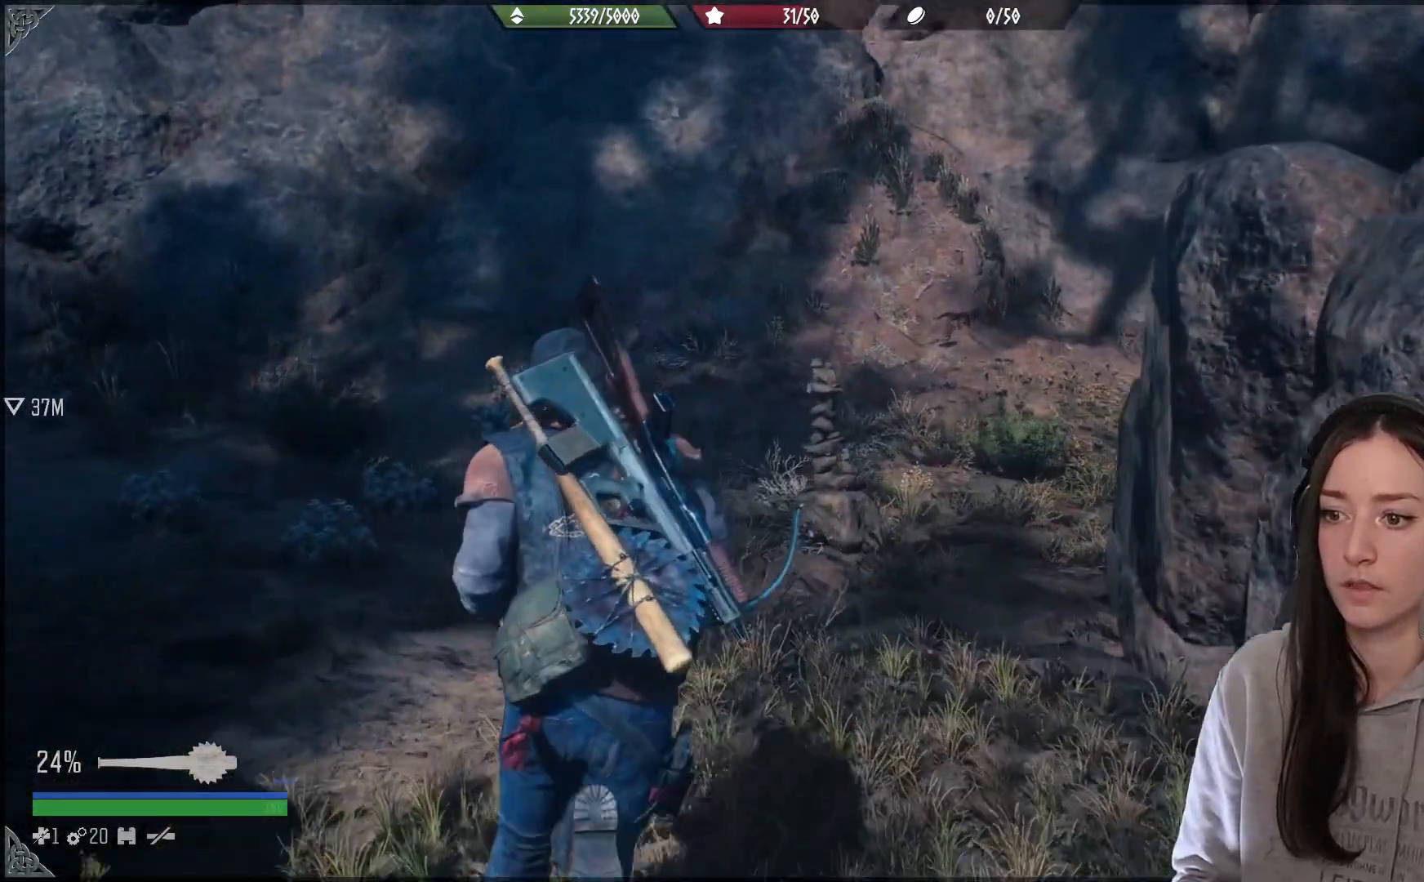
{"buttons": [], "left_stick": "up", "right_stick": "down-right", "events": [[50, "right_stick", "down-right"]]}
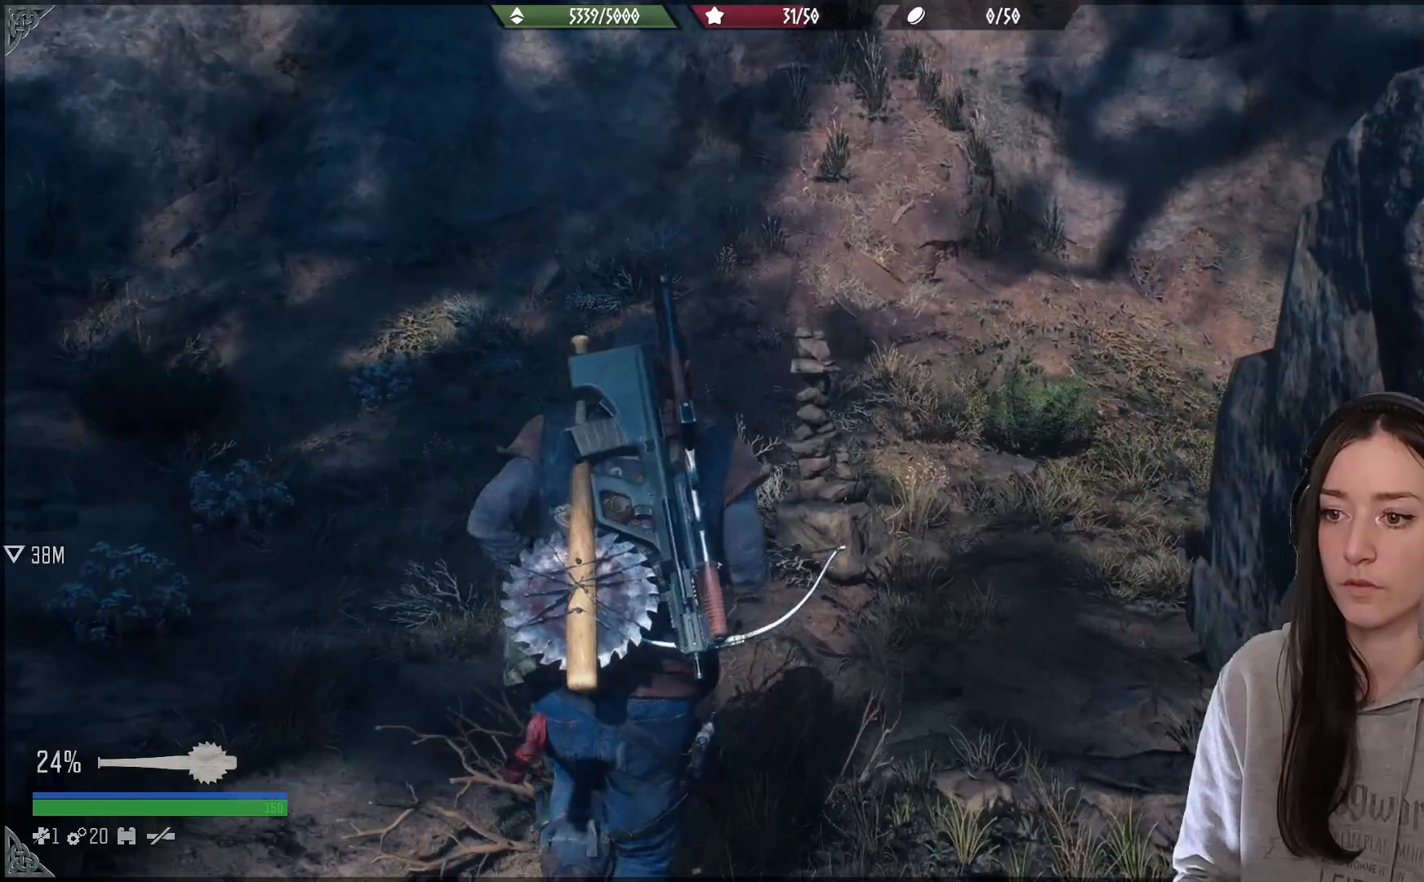
{"buttons": [], "left_stick": "center", "right_stick": "center", "events": [[17, "right_stick", "down"], [283, "left_stick", "center"], [433, "right_stick", "center"]]}
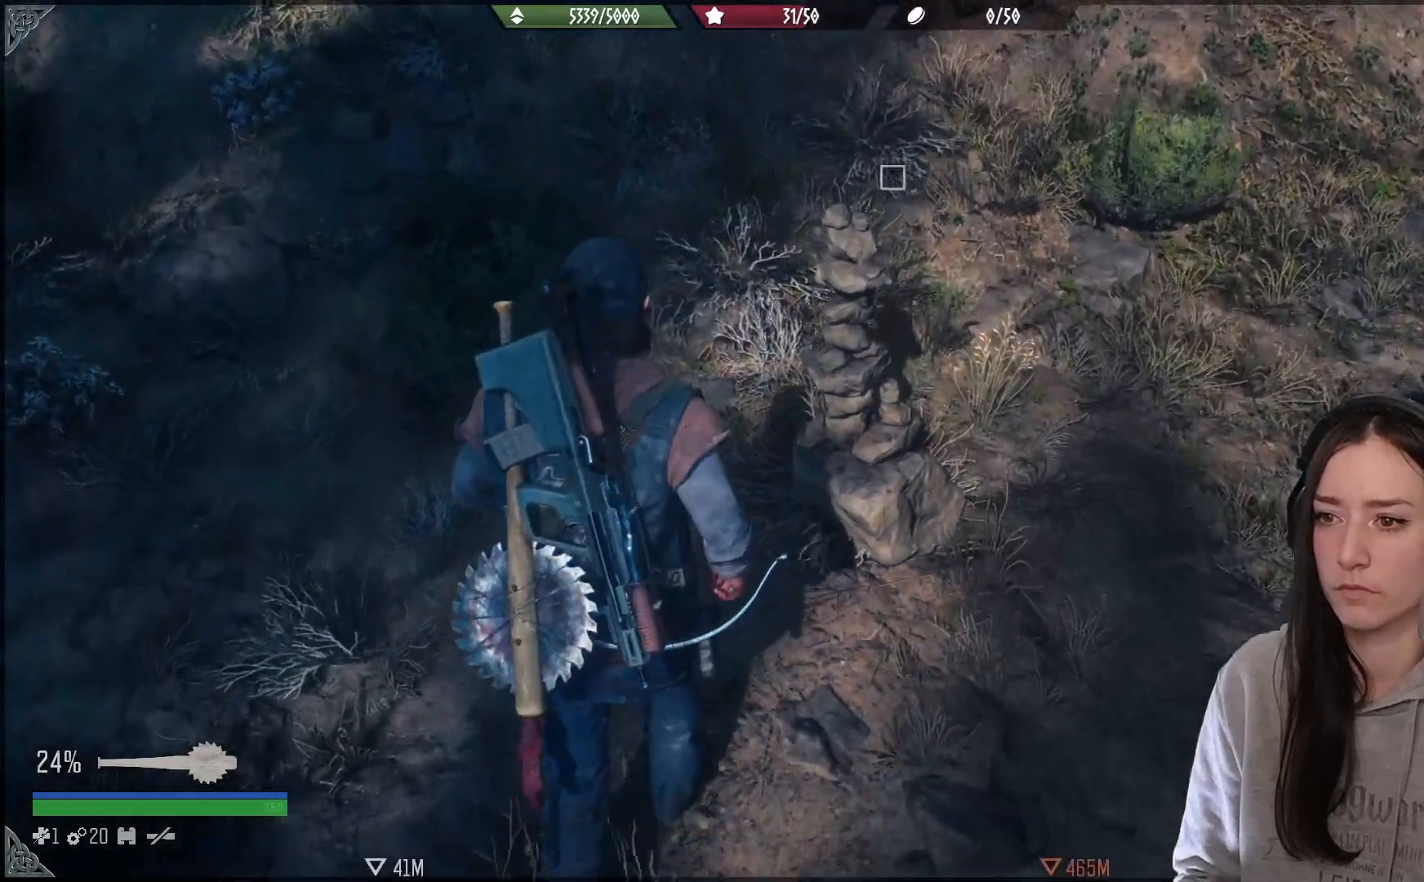
{"buttons": [], "left_stick": "center", "right_stick": "center", "events": []}
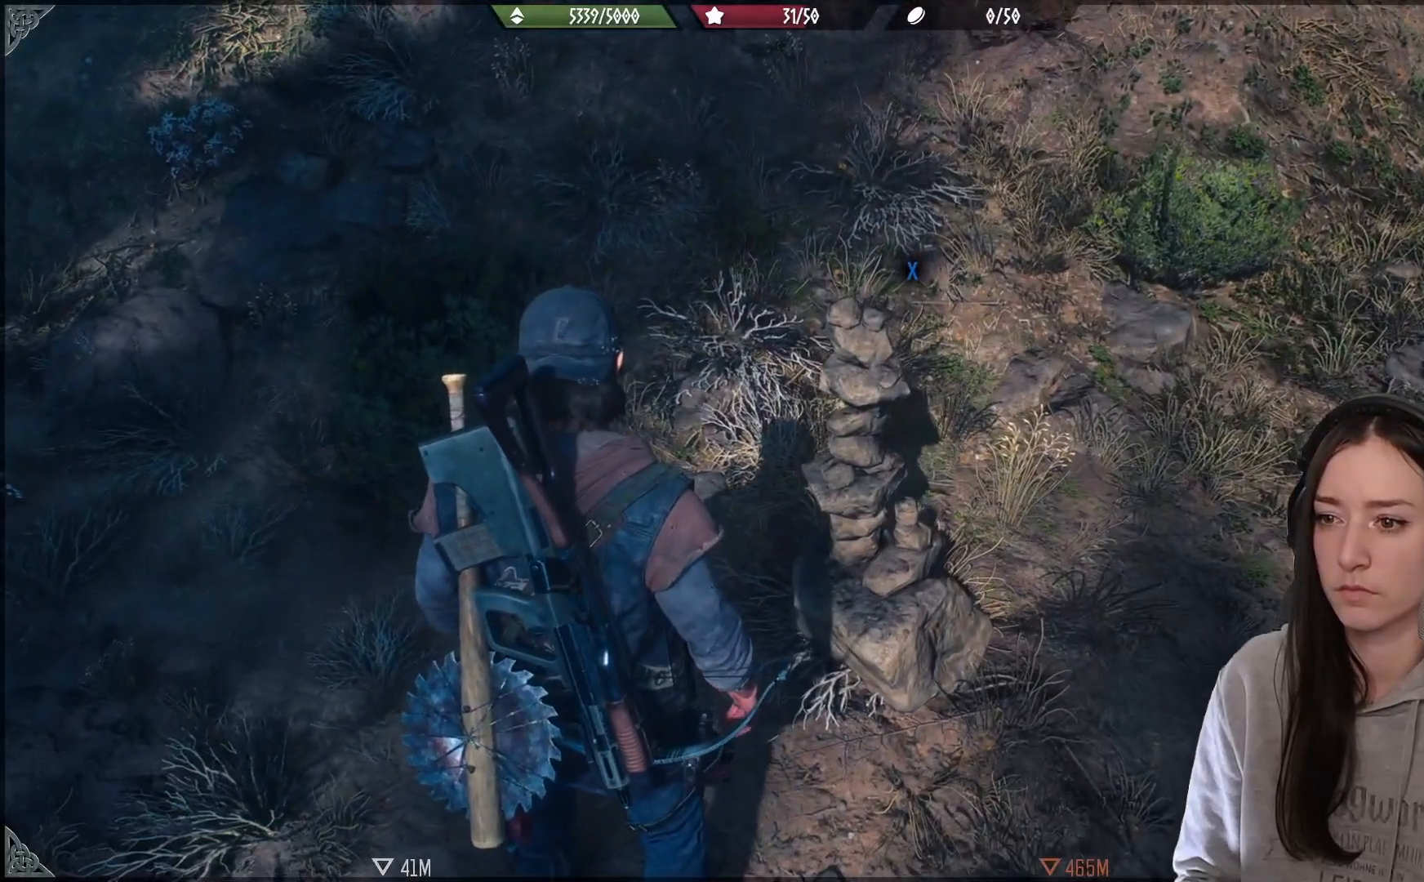
{"buttons": ["X"], "left_stick": "center", "right_stick": "center", "events": [[133, "X", "down"]]}
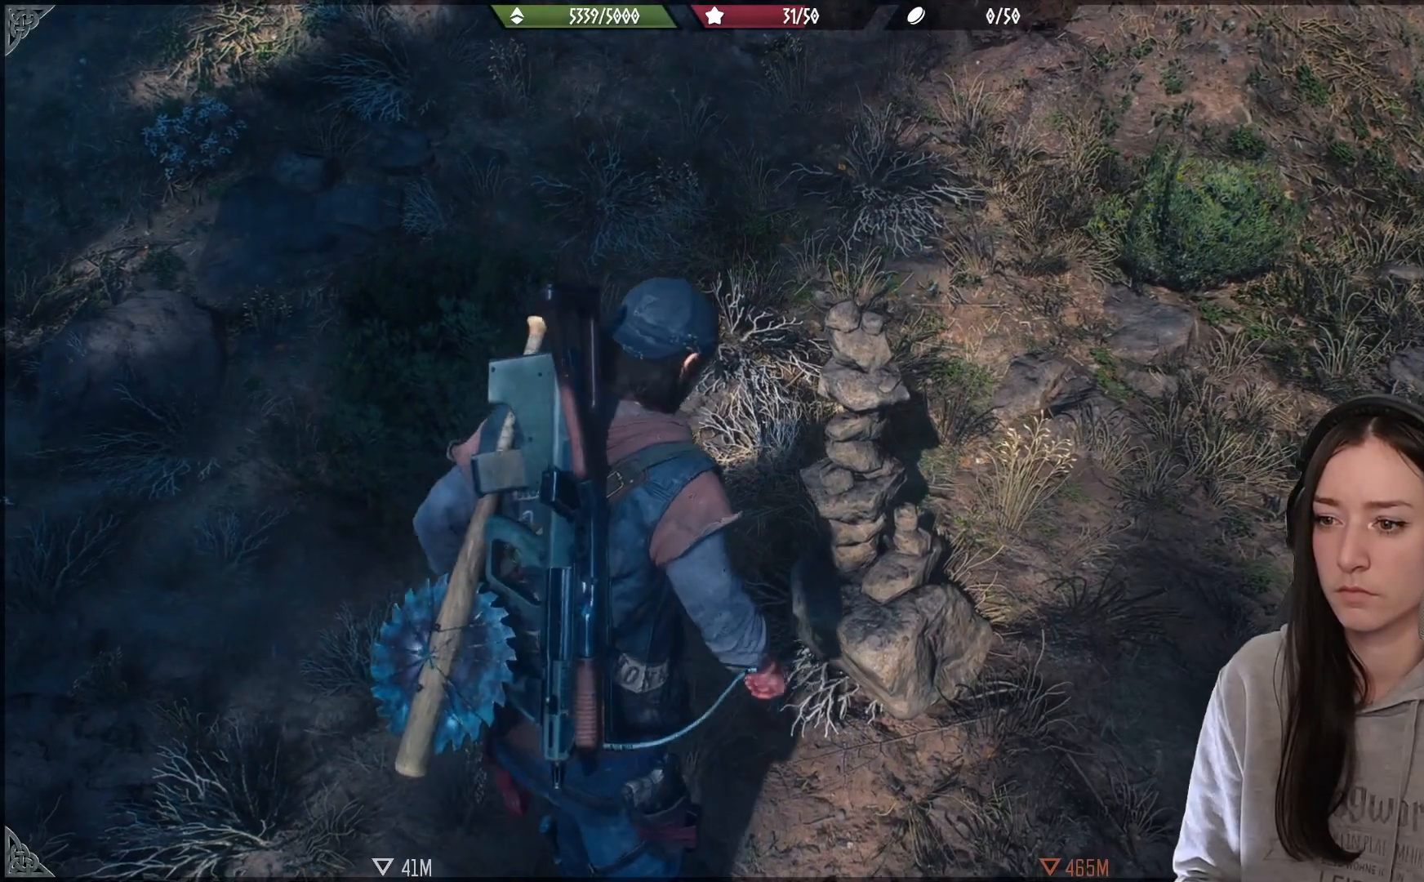
{"buttons": ["X"], "left_stick": "center", "right_stick": "center", "events": []}
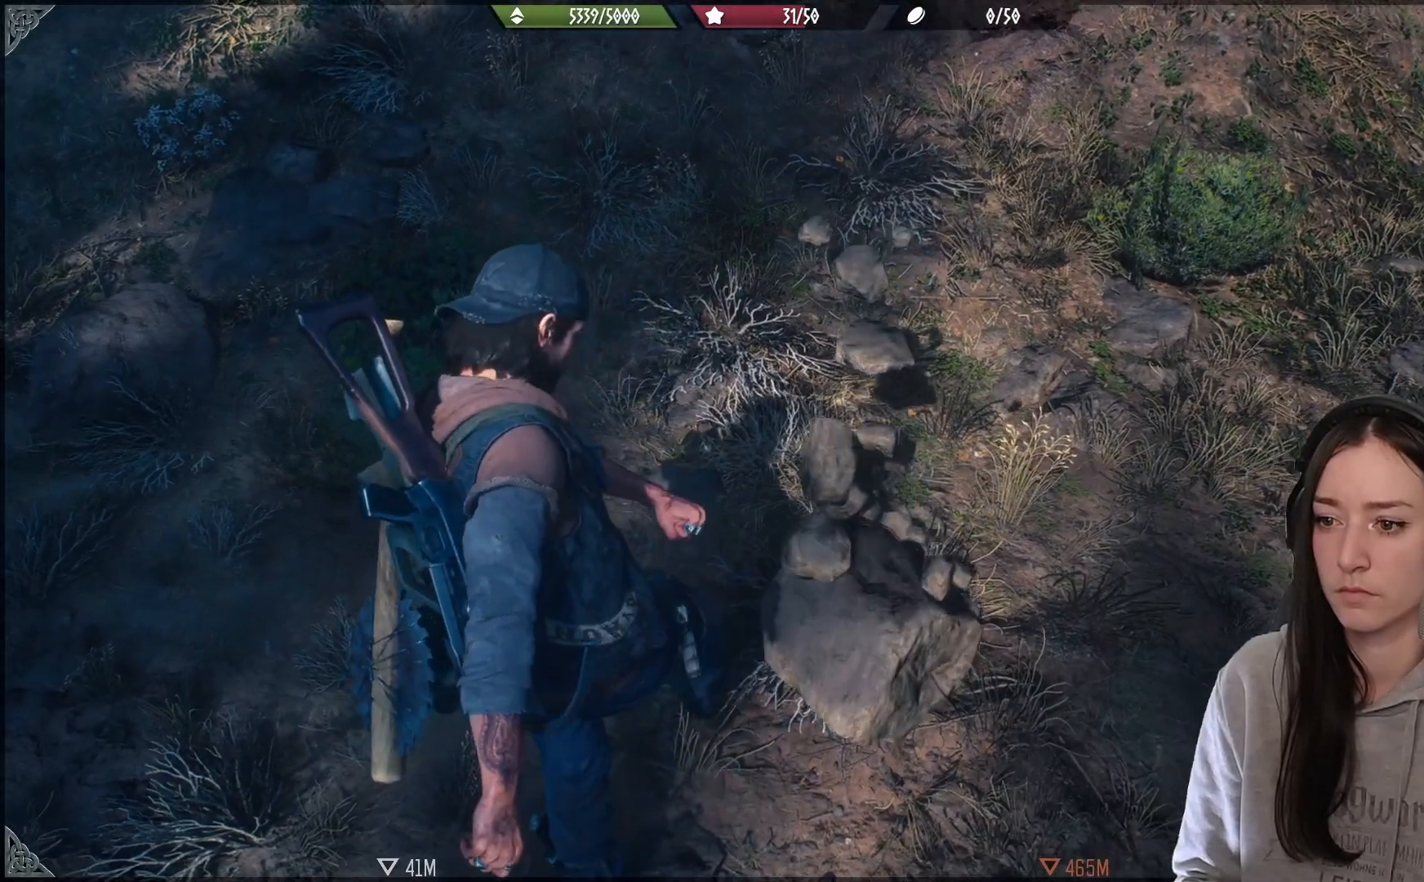
{"buttons": [], "left_stick": "center", "right_stick": "center", "events": [[33, "X", "up"]]}
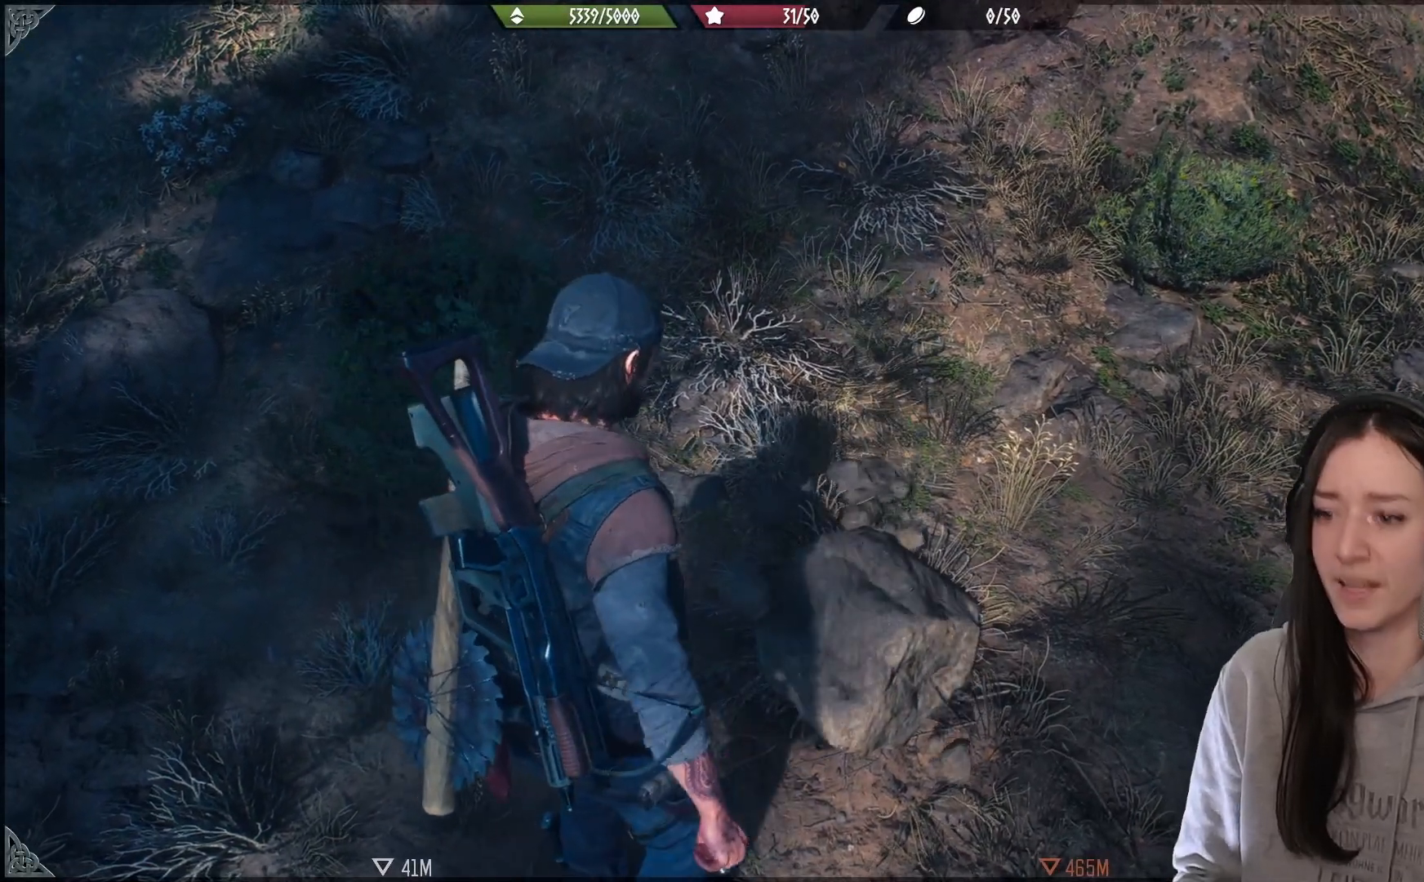
{"buttons": [], "left_stick": "center", "right_stick": "center", "events": []}
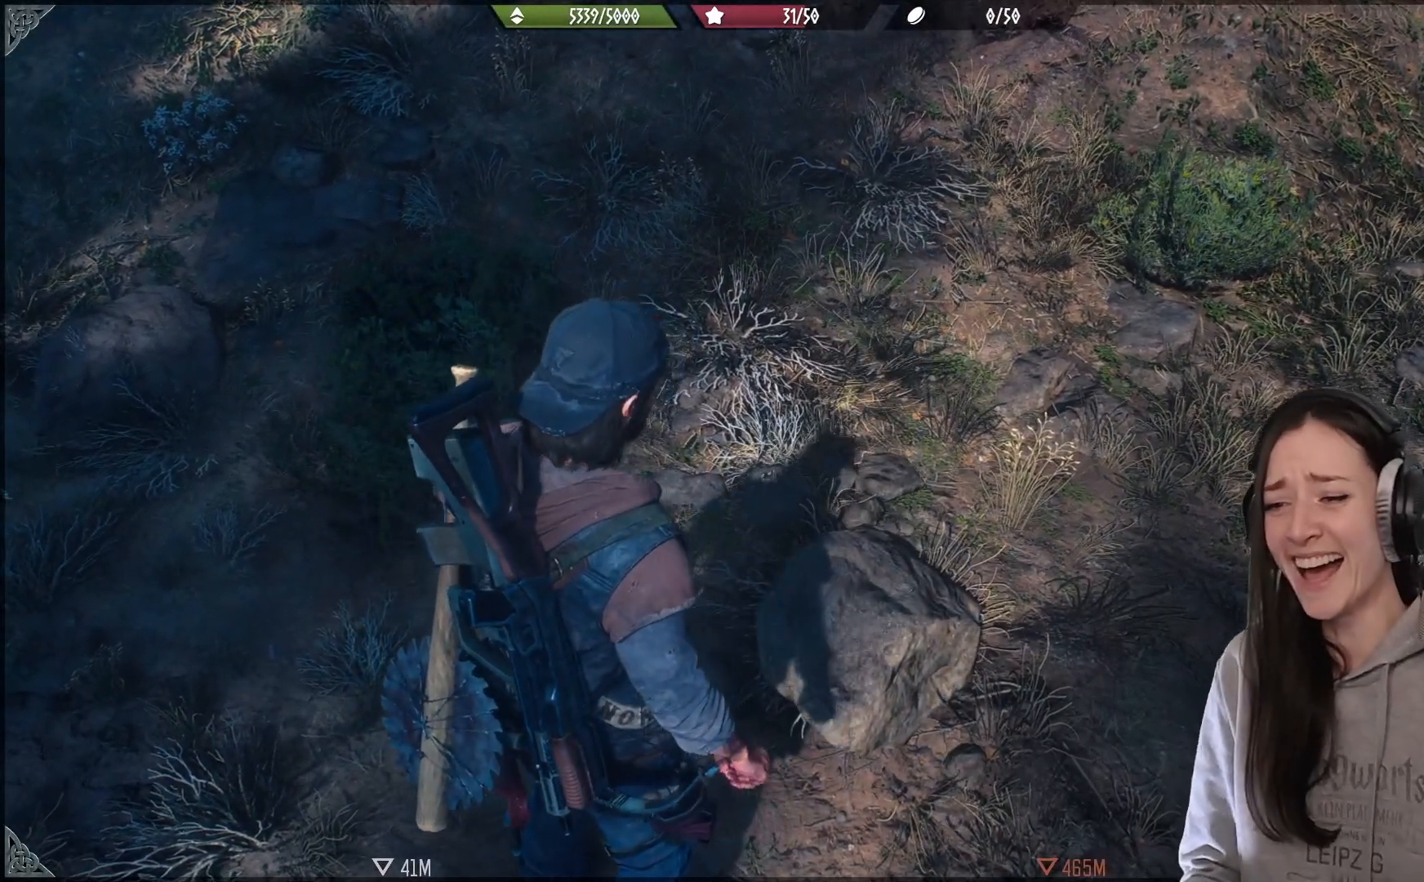
{"buttons": [], "left_stick": "center", "right_stick": "center", "events": []}
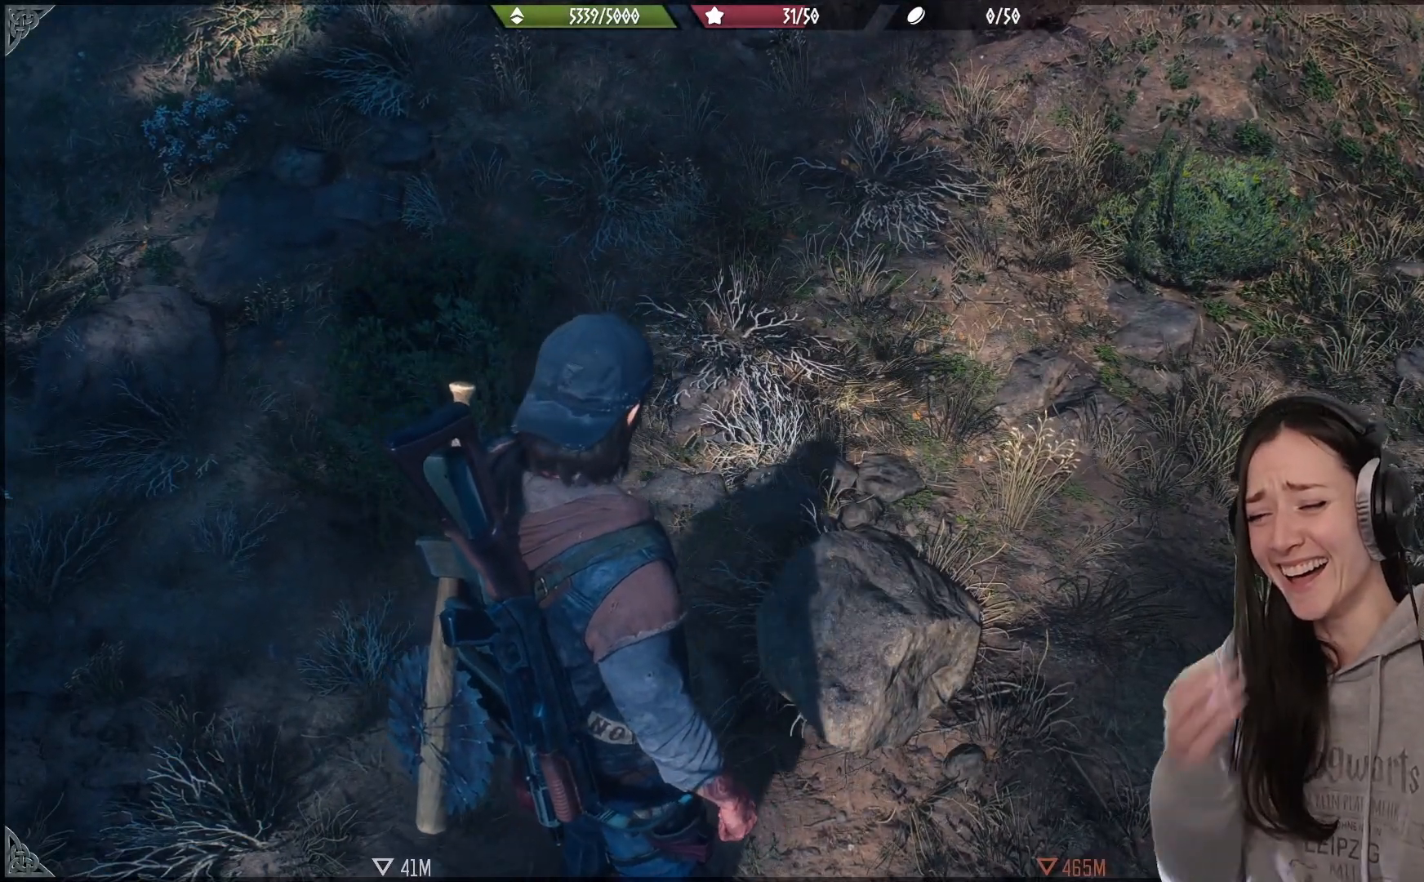
{"buttons": [], "left_stick": "center", "right_stick": "center", "events": []}
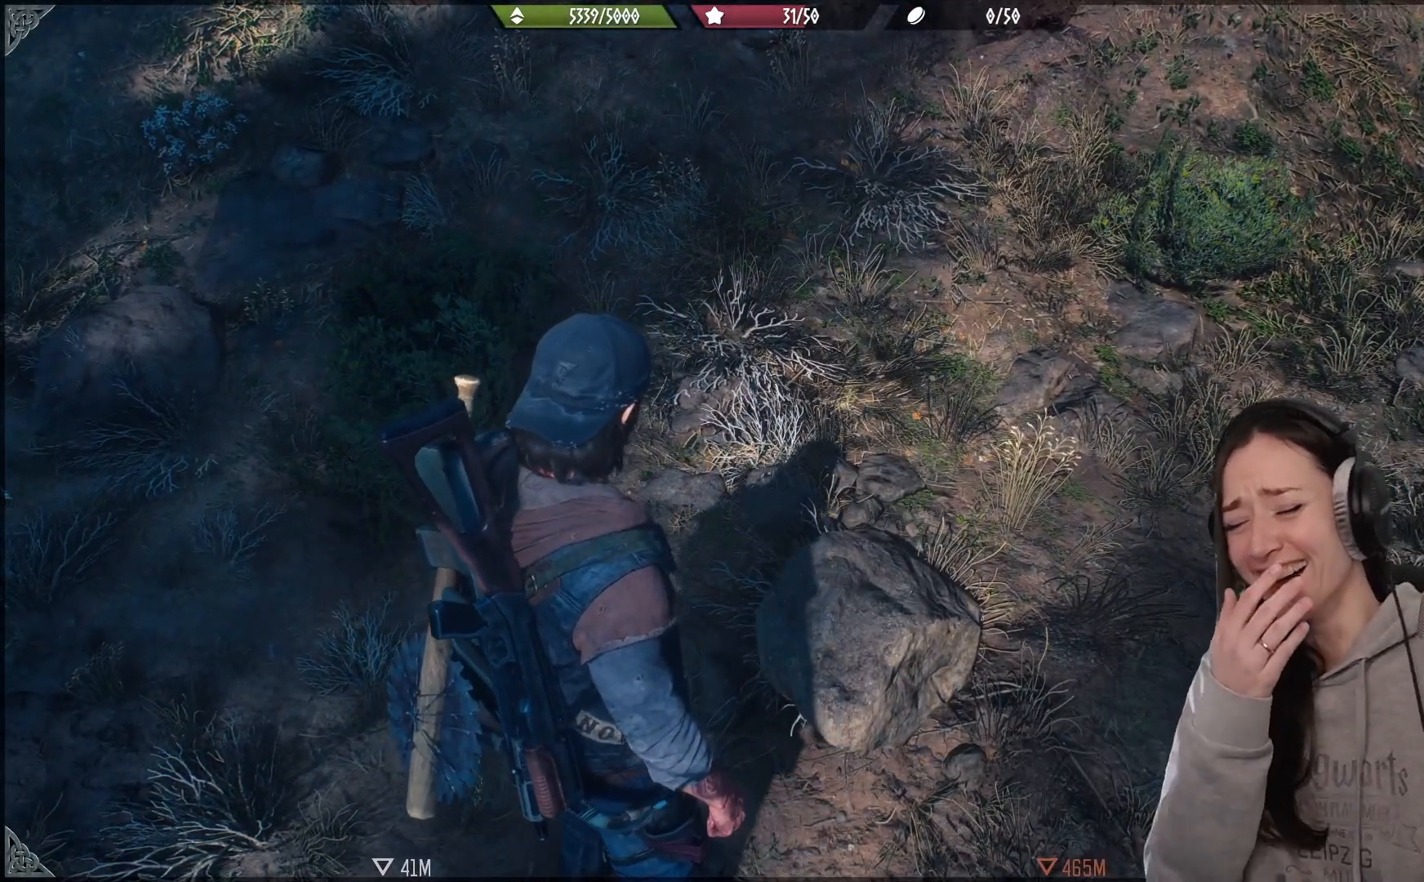
{"buttons": [], "left_stick": "center", "right_stick": "center", "events": []}
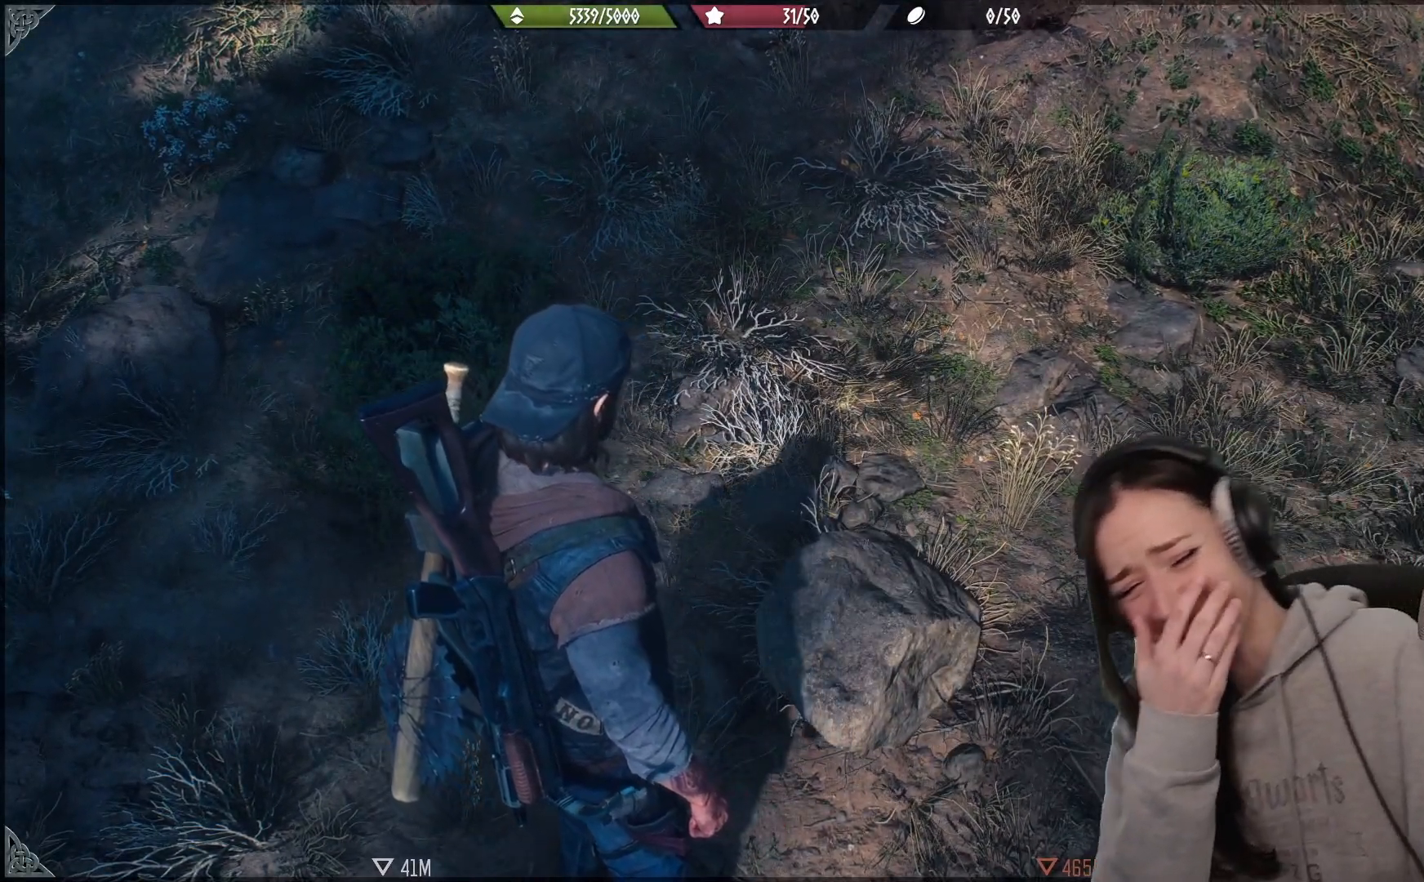
{"buttons": [], "left_stick": "center", "right_stick": "center", "events": []}
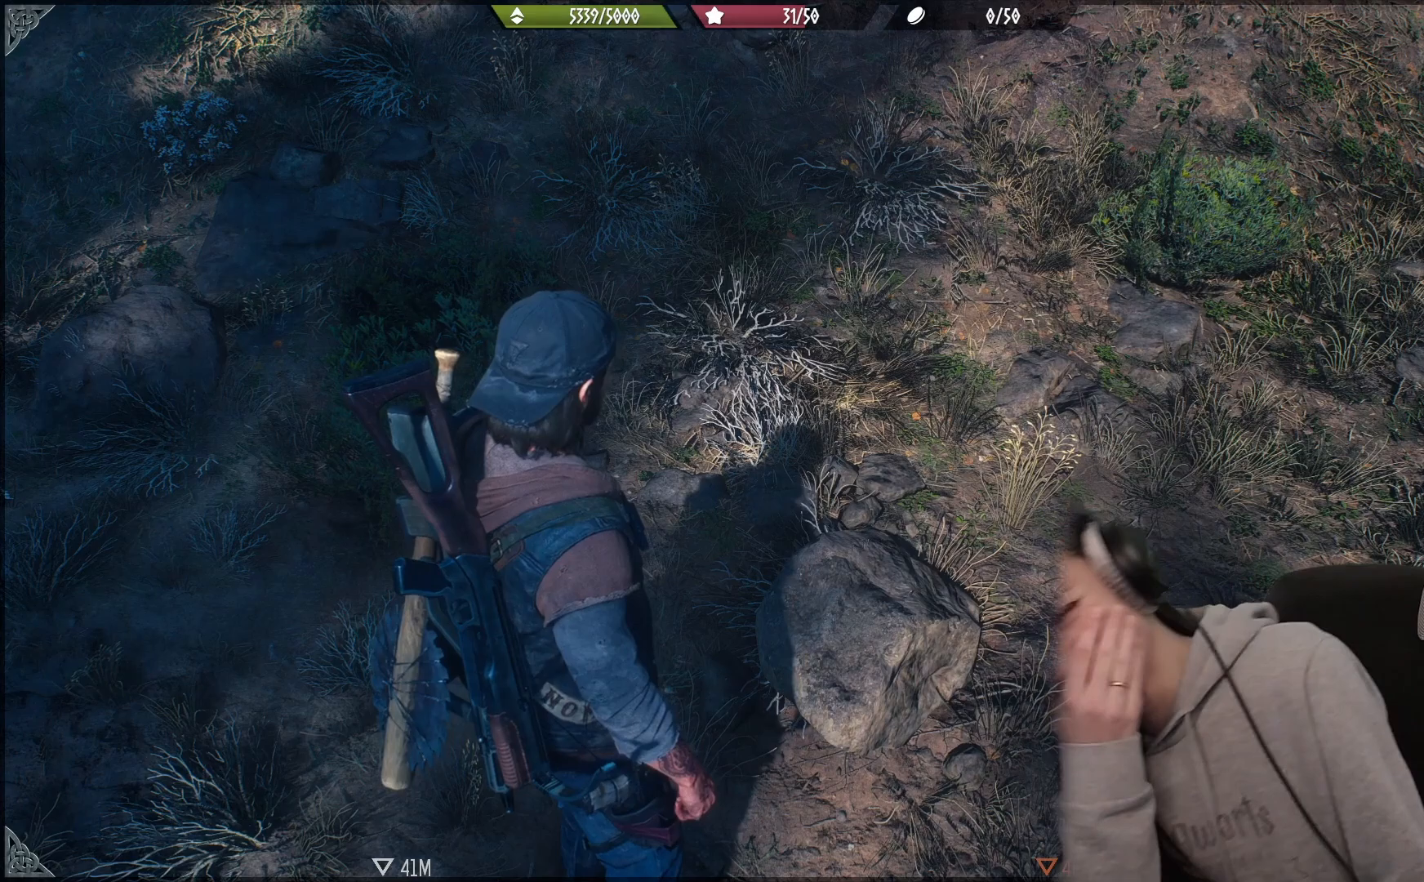
{"buttons": [], "left_stick": "center", "right_stick": "center", "events": []}
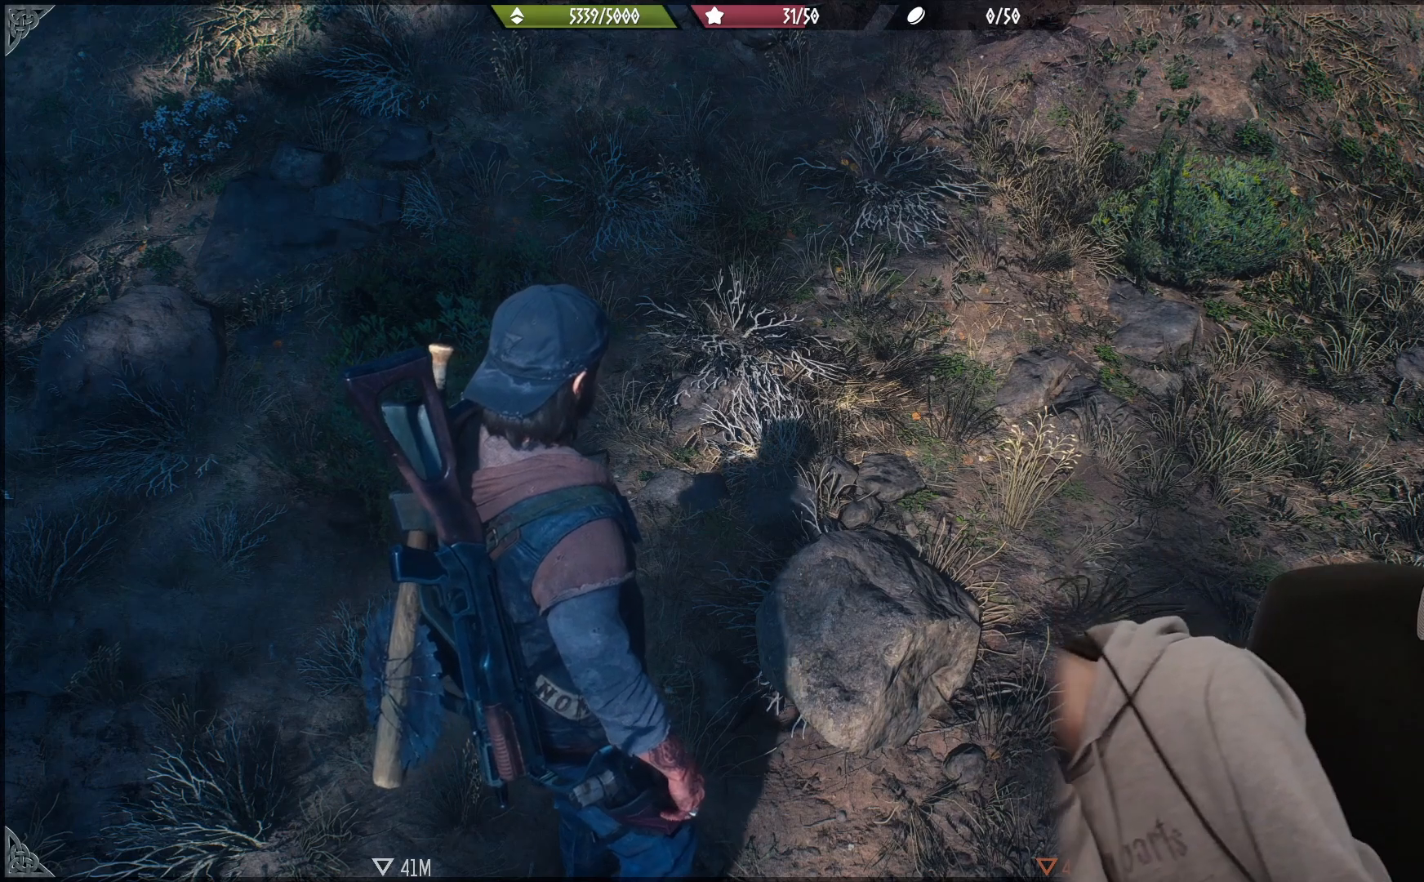
{"buttons": [], "left_stick": "center", "right_stick": "center", "events": []}
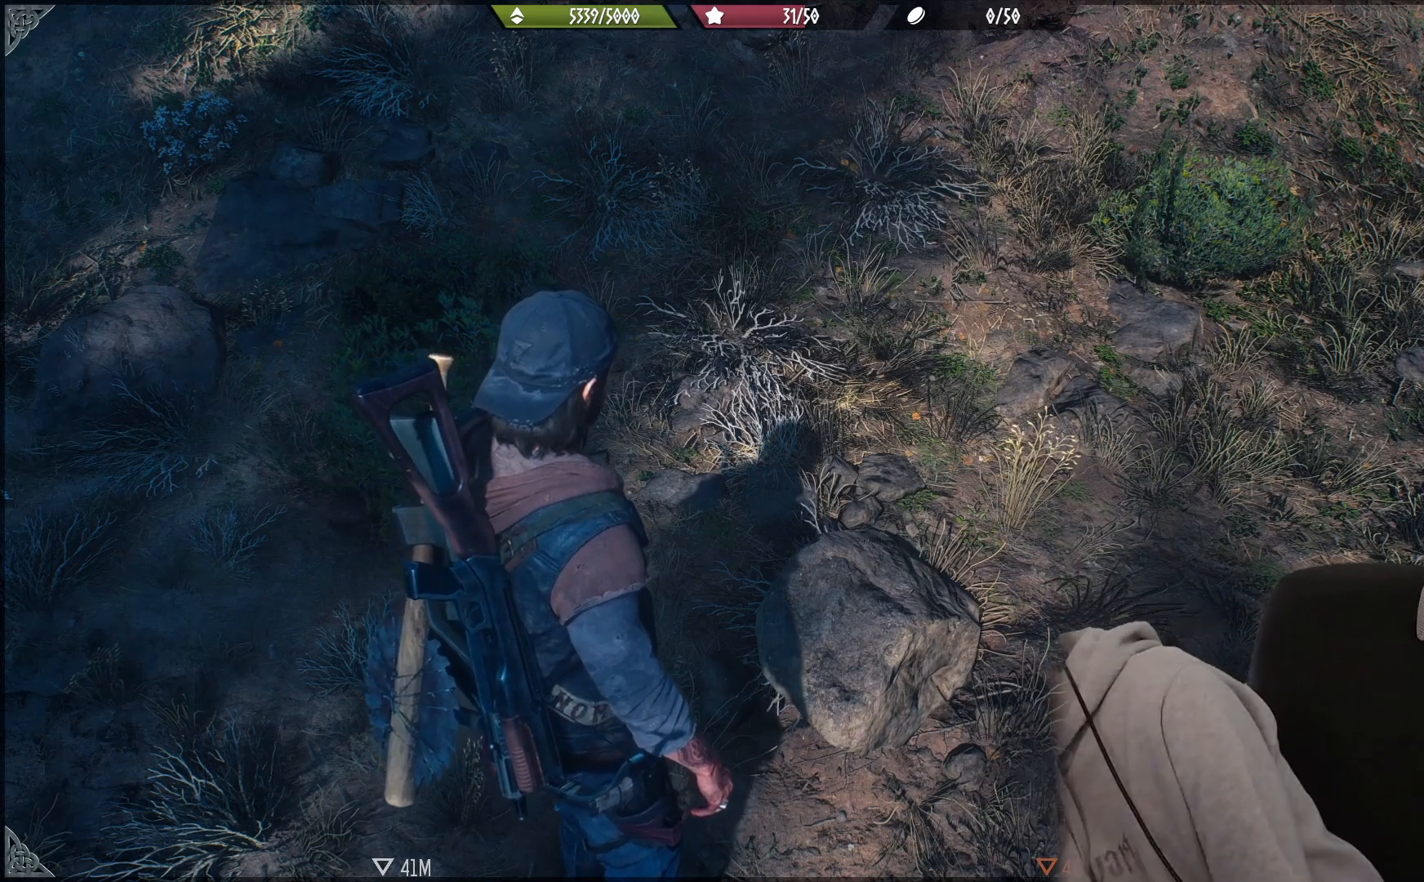
{"buttons": [], "left_stick": "center", "right_stick": "center", "events": []}
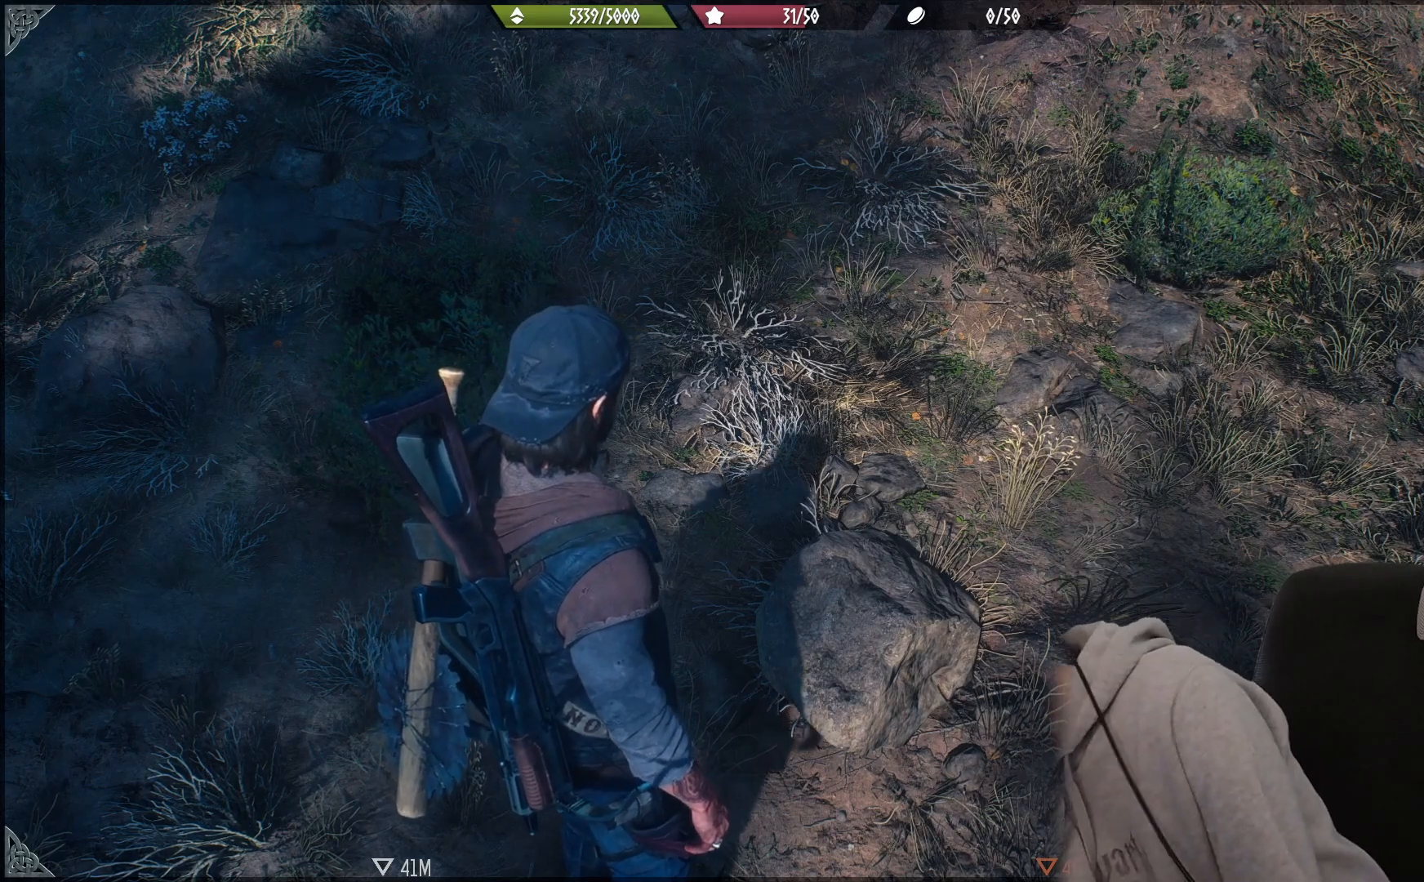
{"buttons": [], "left_stick": "center", "right_stick": "center", "events": []}
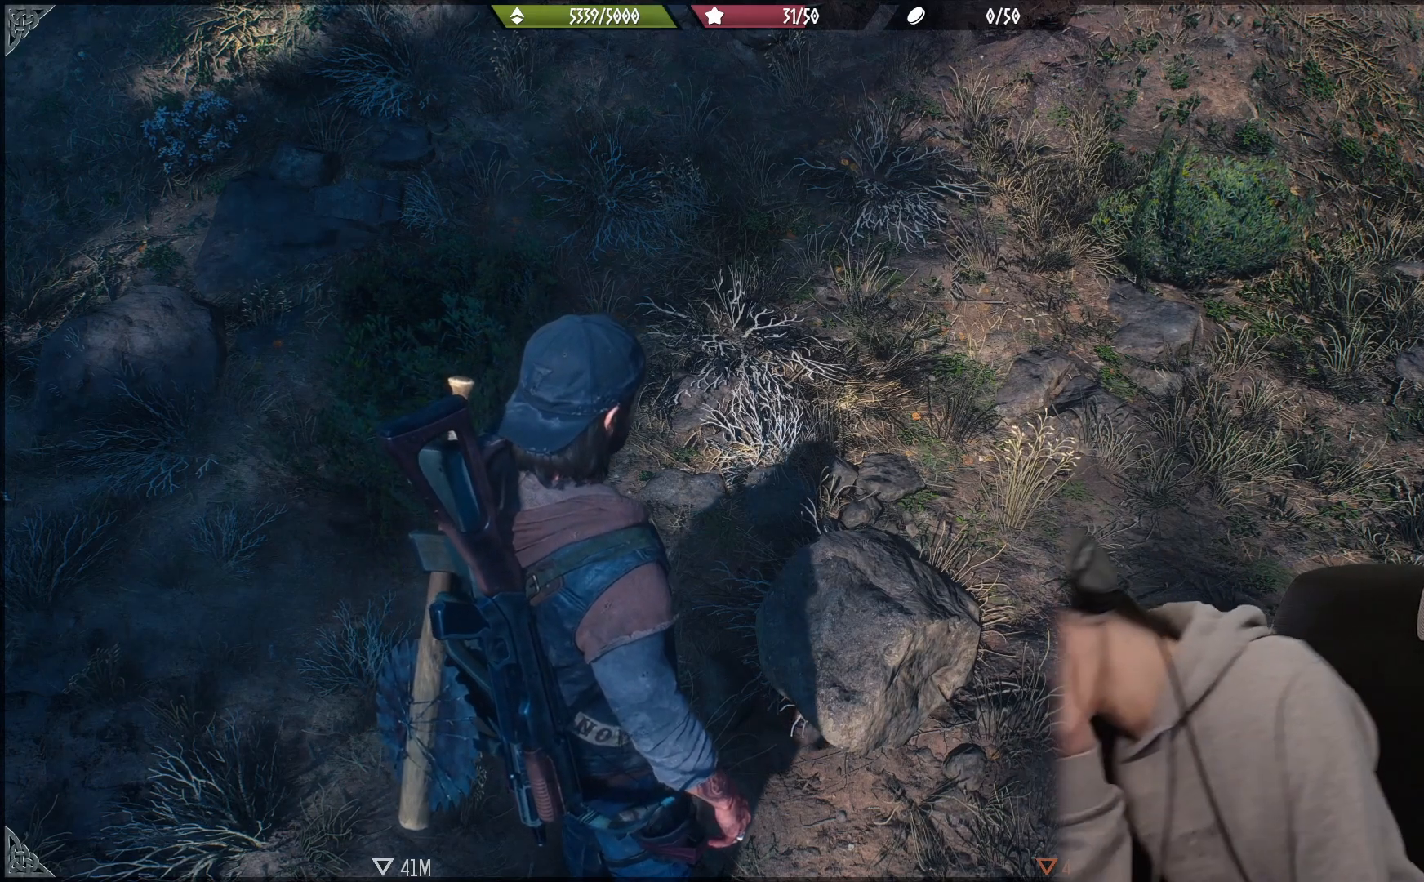
{"buttons": [], "left_stick": "center", "right_stick": "center", "events": []}
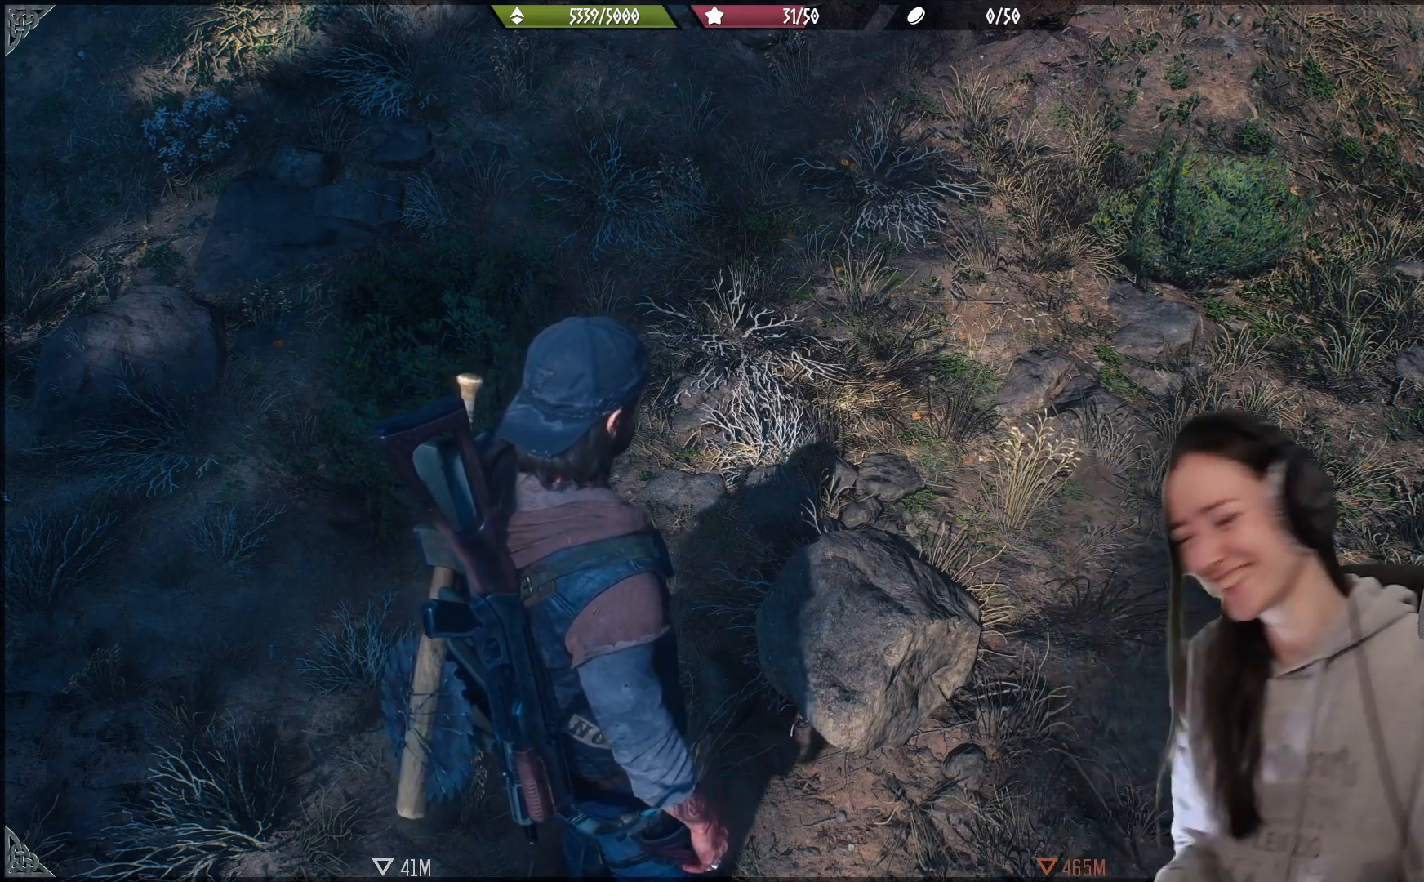
{"buttons": [], "left_stick": "center", "right_stick": "center", "events": [[267, "right_stick", "left"], [417, "right_stick", "center"]]}
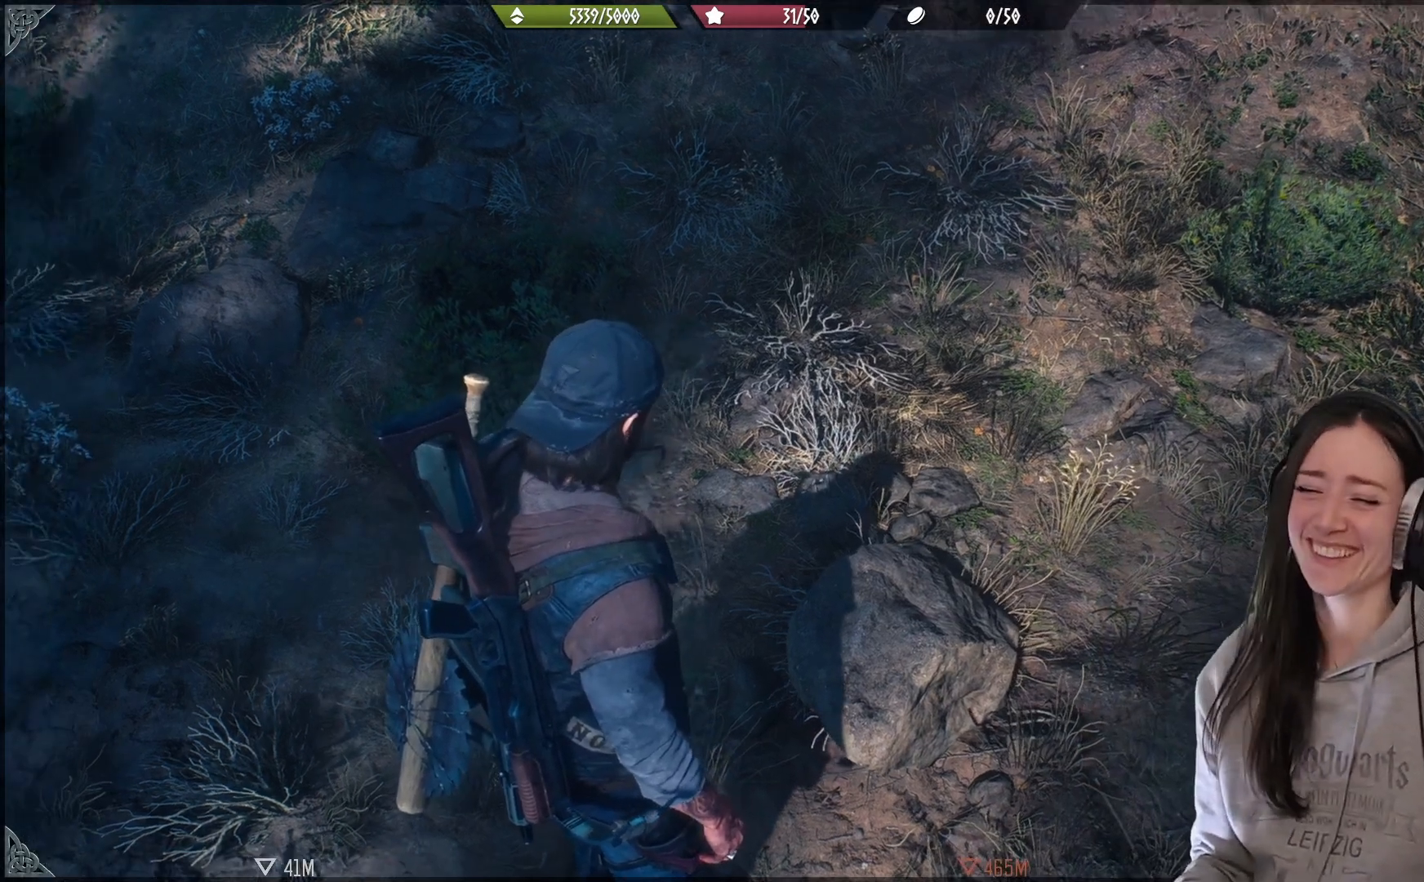
{"buttons": [], "left_stick": "left", "right_stick": "up-right", "events": [[50, "right_stick", "up"], [117, "left_stick", "left"], [367, "right_stick", "up-right"]]}
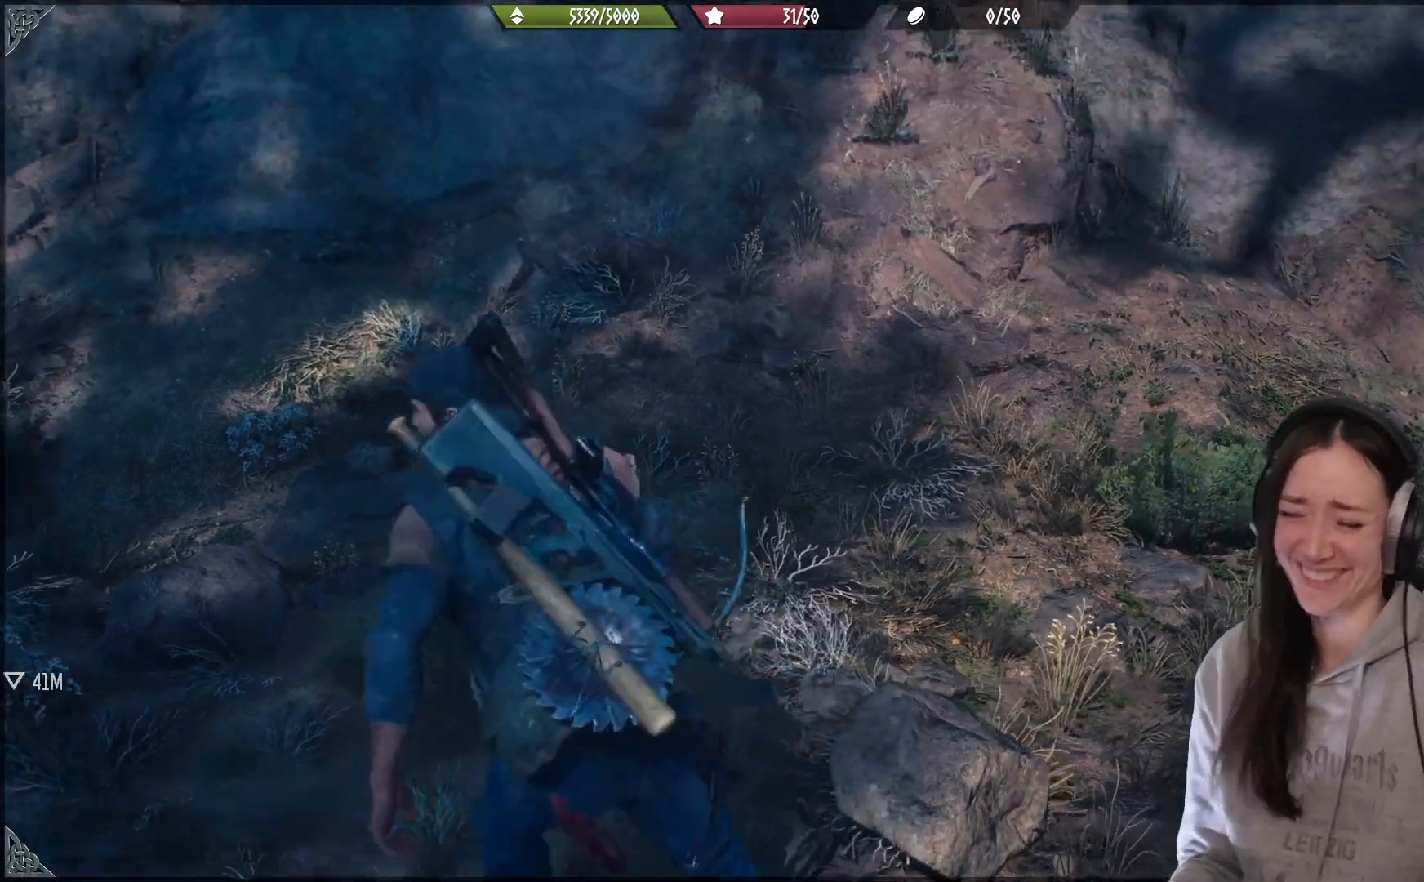
{"buttons": [], "left_stick": "up", "right_stick": "right", "events": [[17, "right_stick", "center"], [167, "right_stick", "right"], [300, "left_stick", "up-left"], [467, "left_stick", "up"]]}
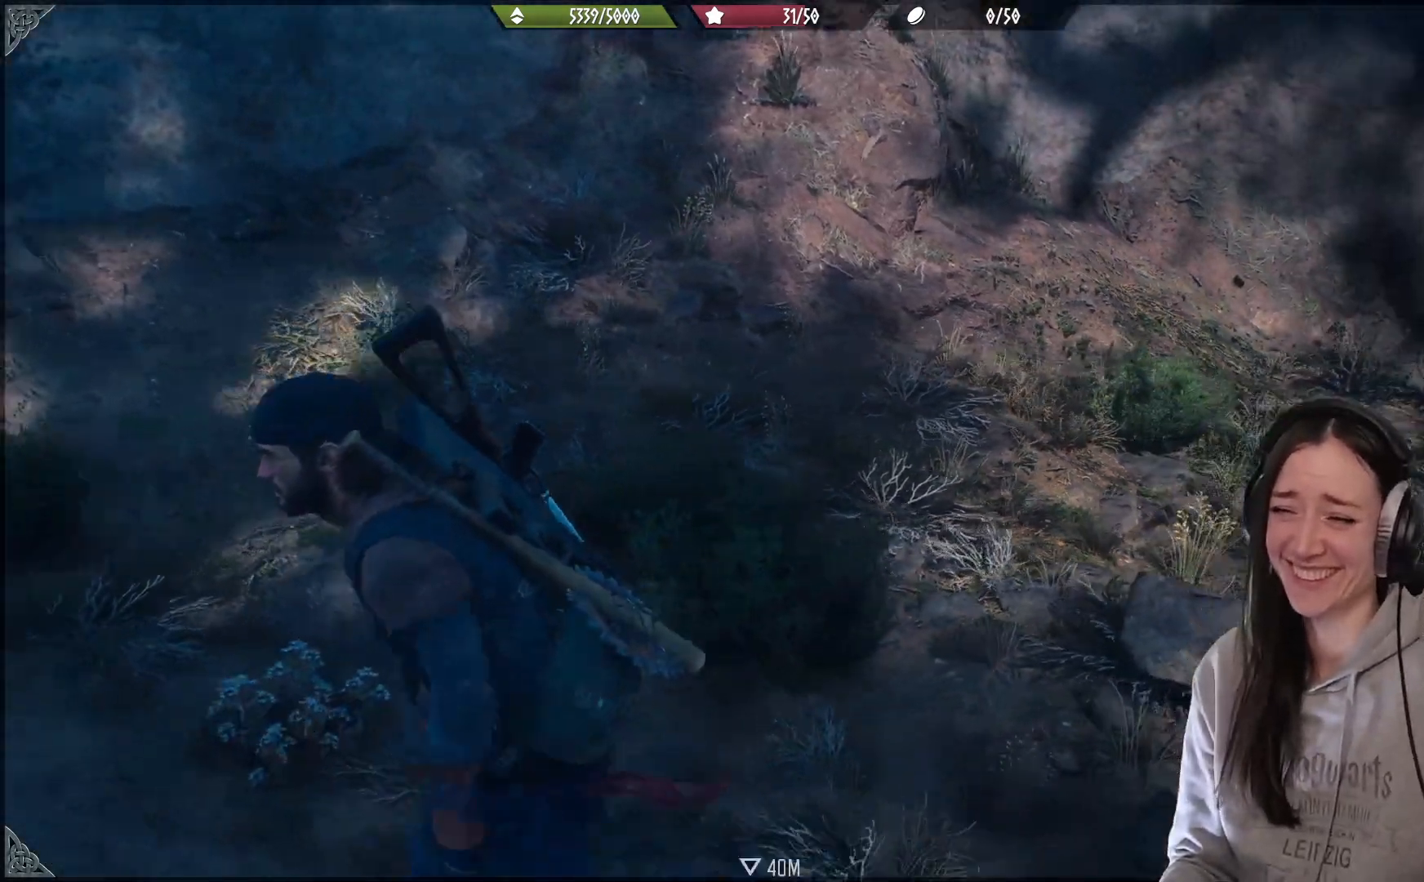
{"buttons": [], "left_stick": "center", "right_stick": "center", "events": [[233, "left_stick", "center"], [300, "right_stick", "center"]]}
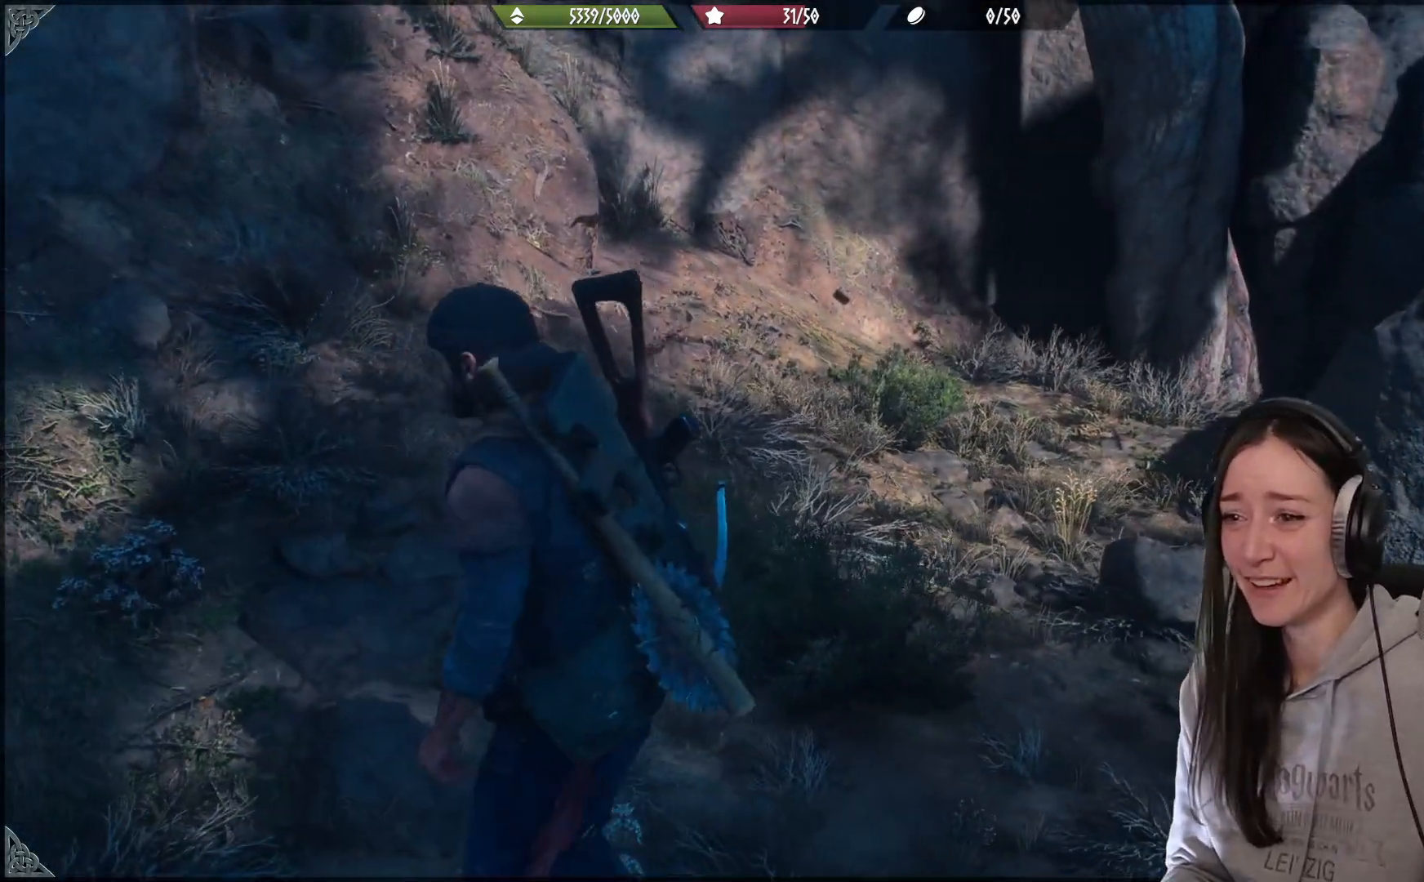
{"buttons": [], "left_stick": "center", "right_stick": "left", "events": [[200, "right_stick", "left"]]}
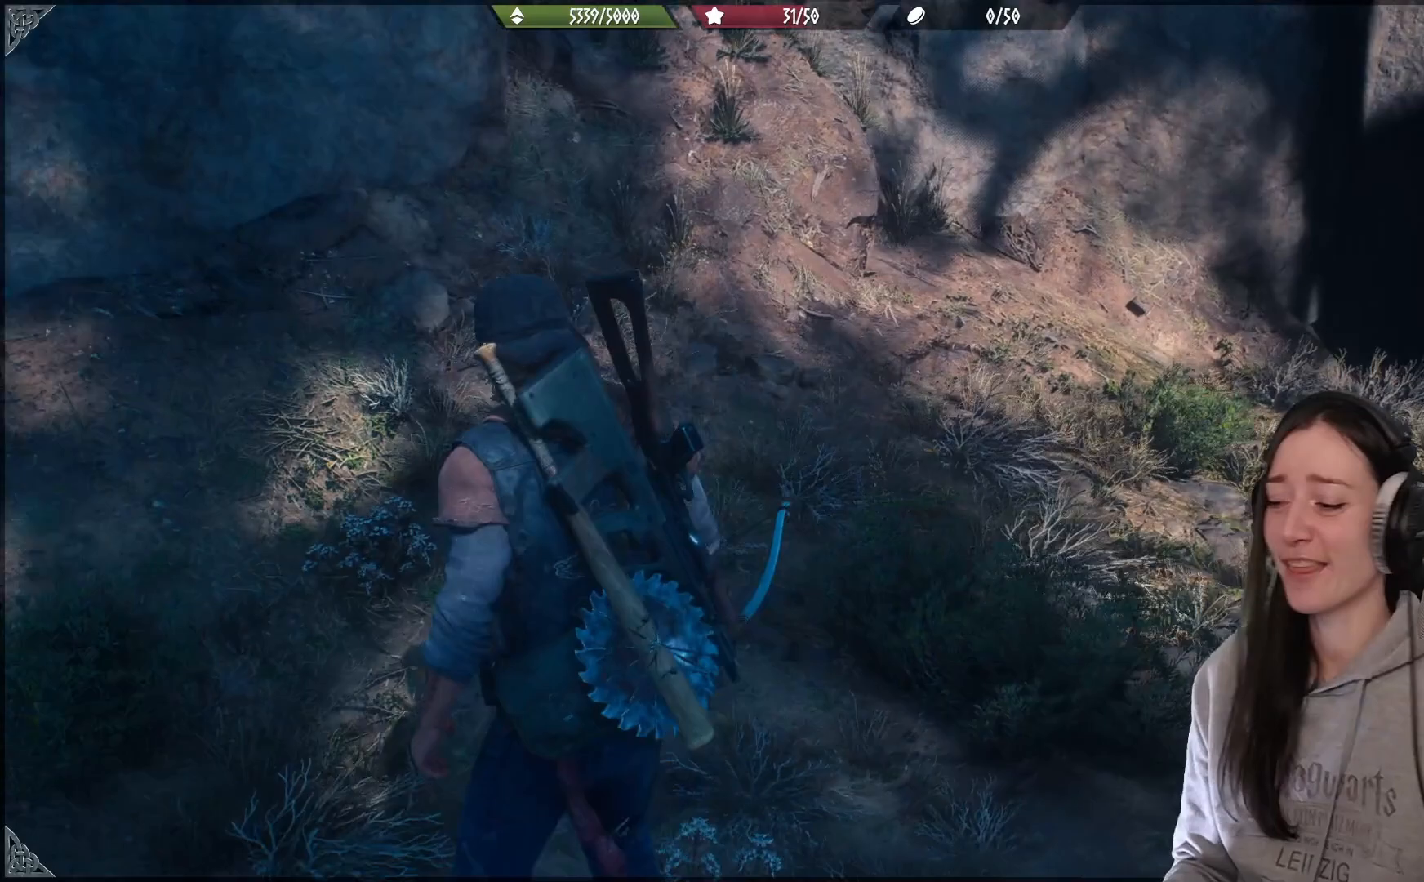
{"buttons": [], "left_stick": "center", "right_stick": "left", "events": []}
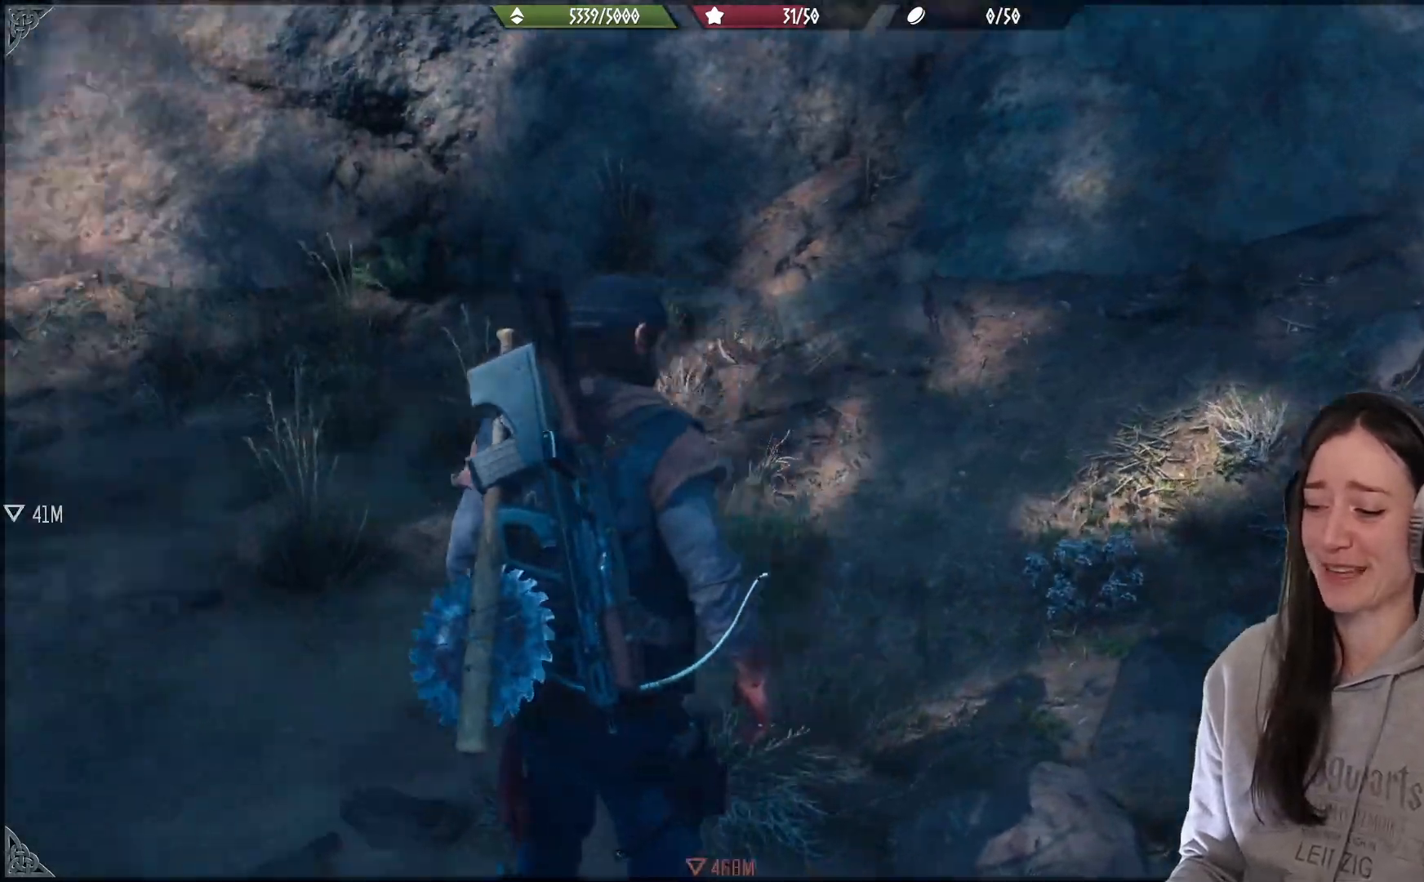
{"buttons": [], "left_stick": "center", "right_stick": "up-left", "events": [[367, "right_stick", "up-left"]]}
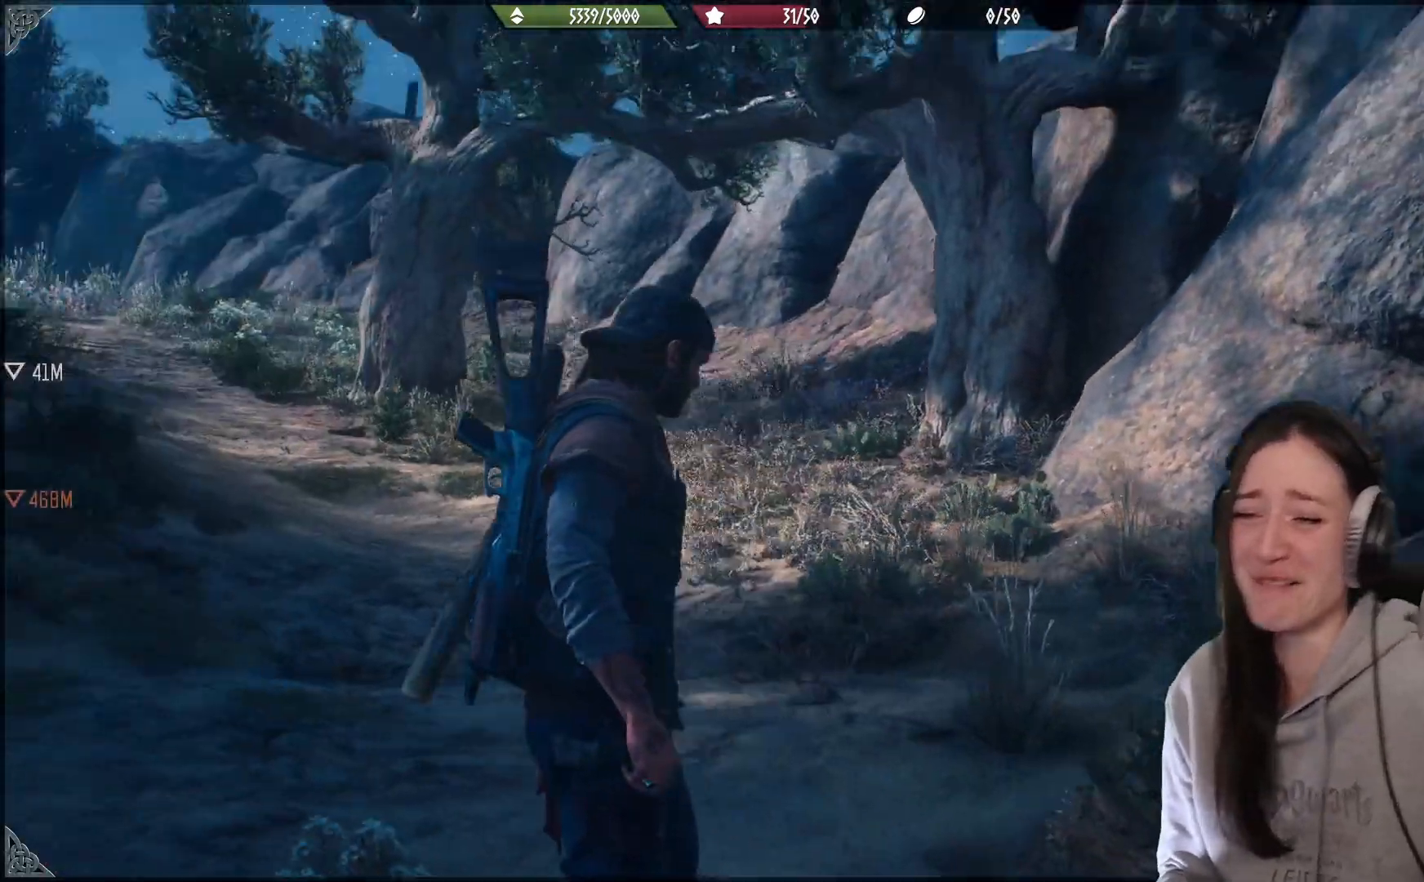
{"buttons": [], "left_stick": "center", "right_stick": "center", "events": [[233, "right_stick", "center"]]}
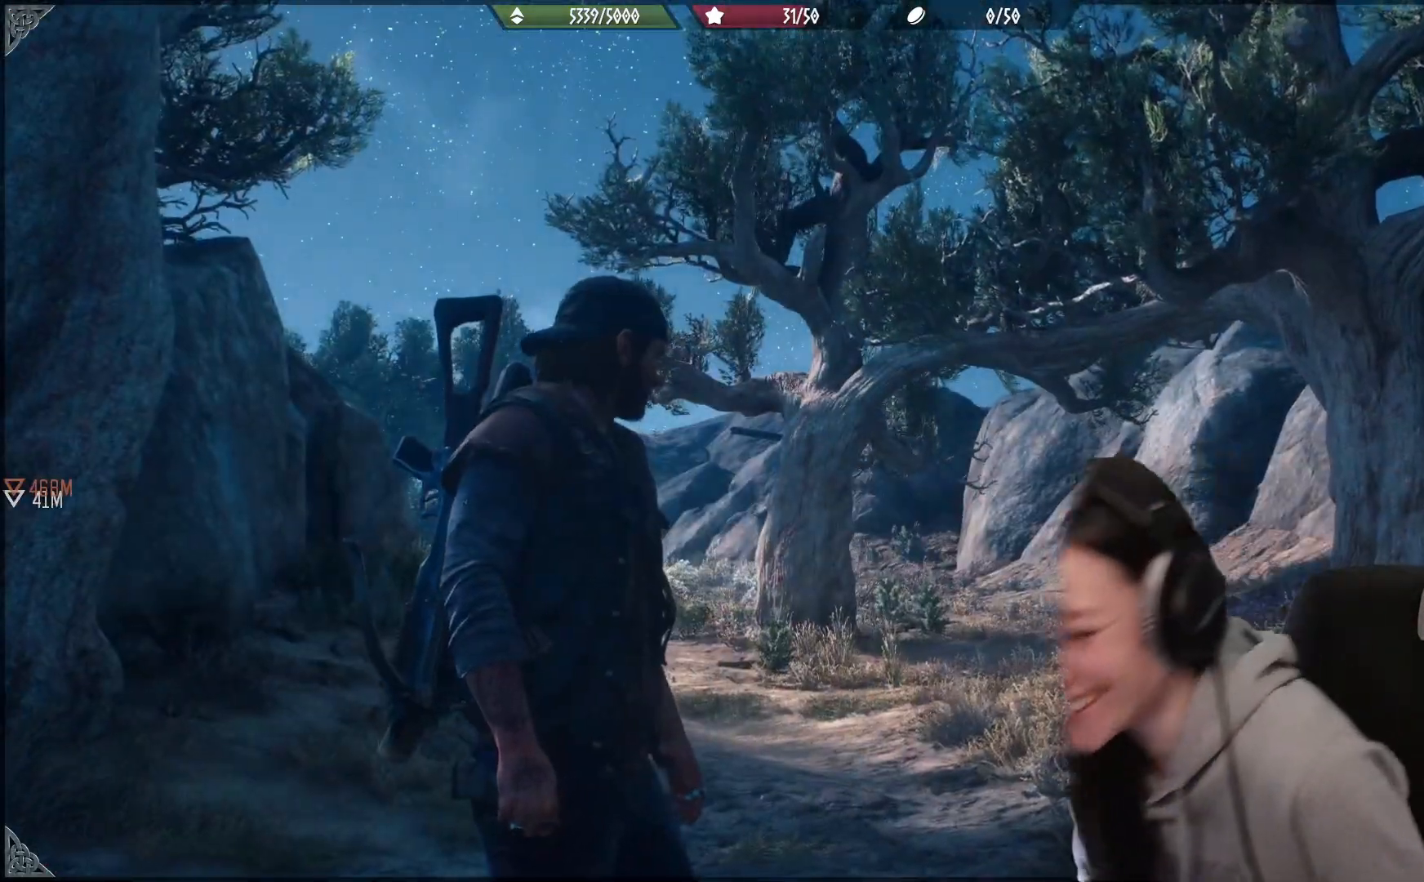
{"buttons": [], "left_stick": "up-left", "right_stick": "center", "events": [[267, "right_stick", "down-left"], [417, "right_stick", "center"], [483, "left_stick", "up-left"]]}
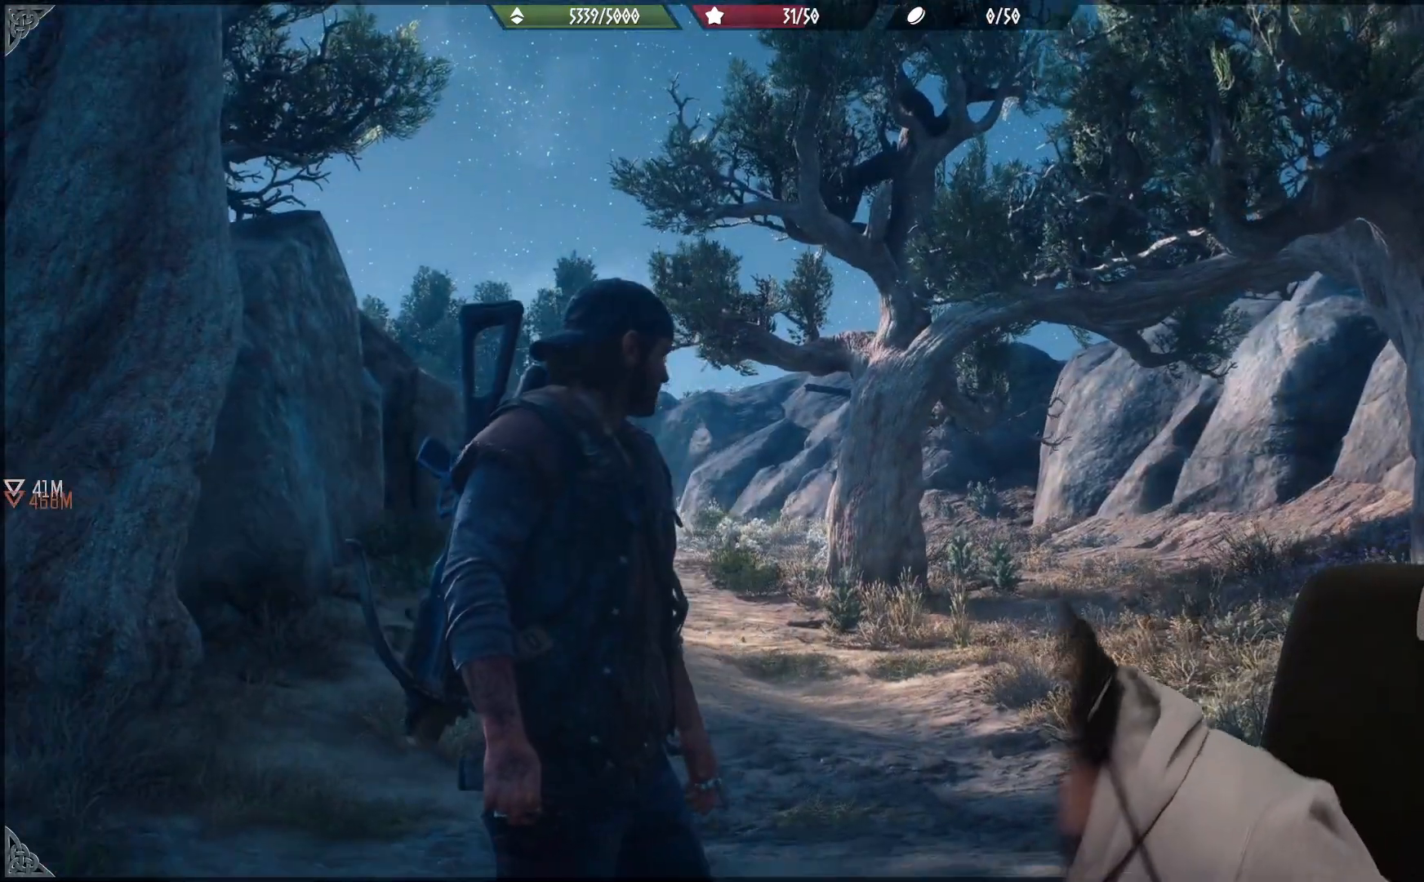
{"buttons": [], "left_stick": "up", "right_stick": "down-left", "events": [[267, "left_stick", "center"], [450, "right_stick", "down-left"], [483, "left_stick", "up"]]}
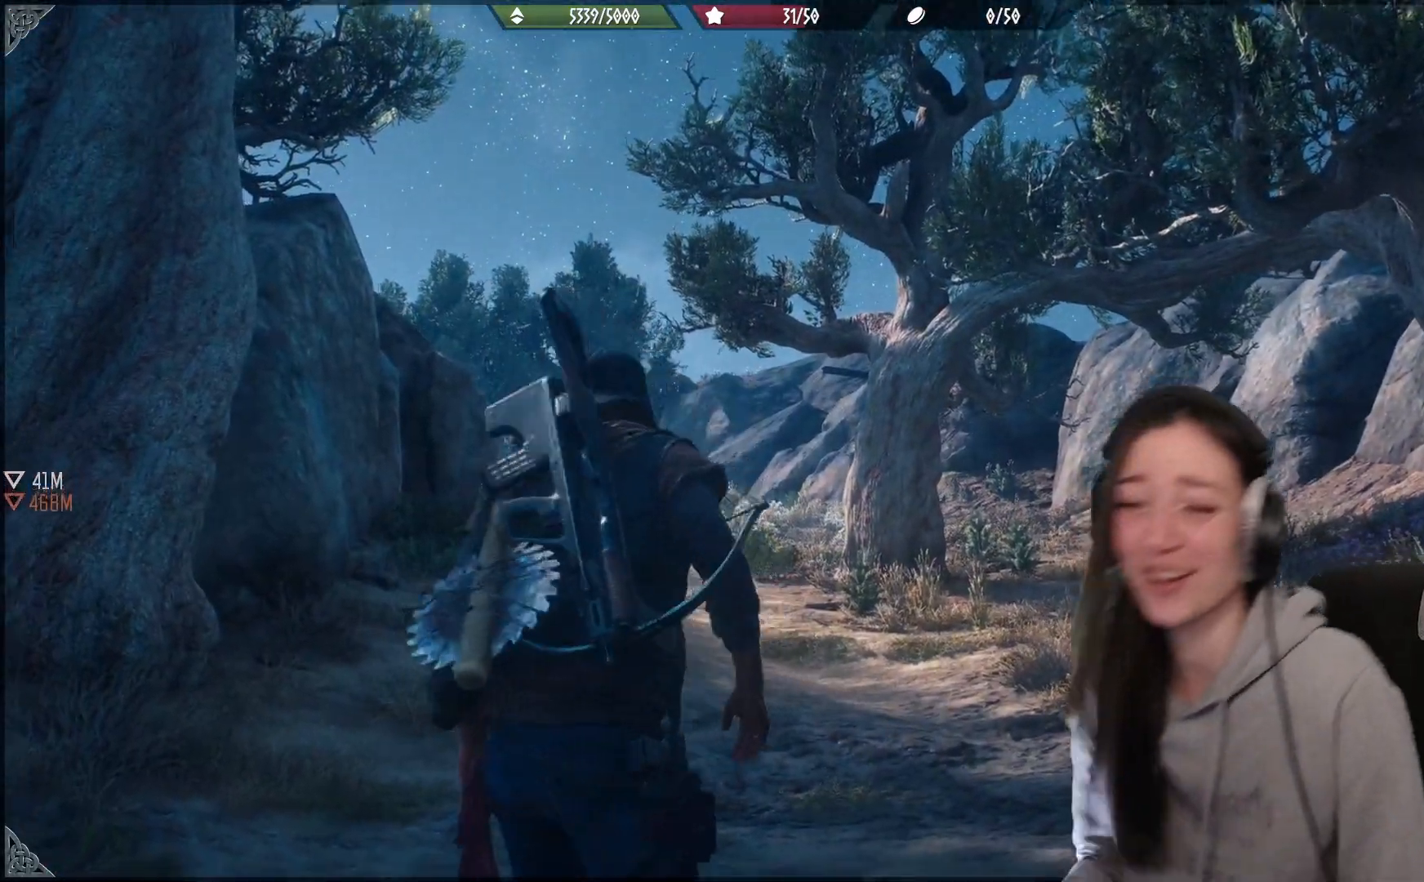
{"buttons": [], "left_stick": "up-right", "right_stick": "center", "events": [[433, "left_stick", "up-right"], [433, "right_stick", "center"]]}
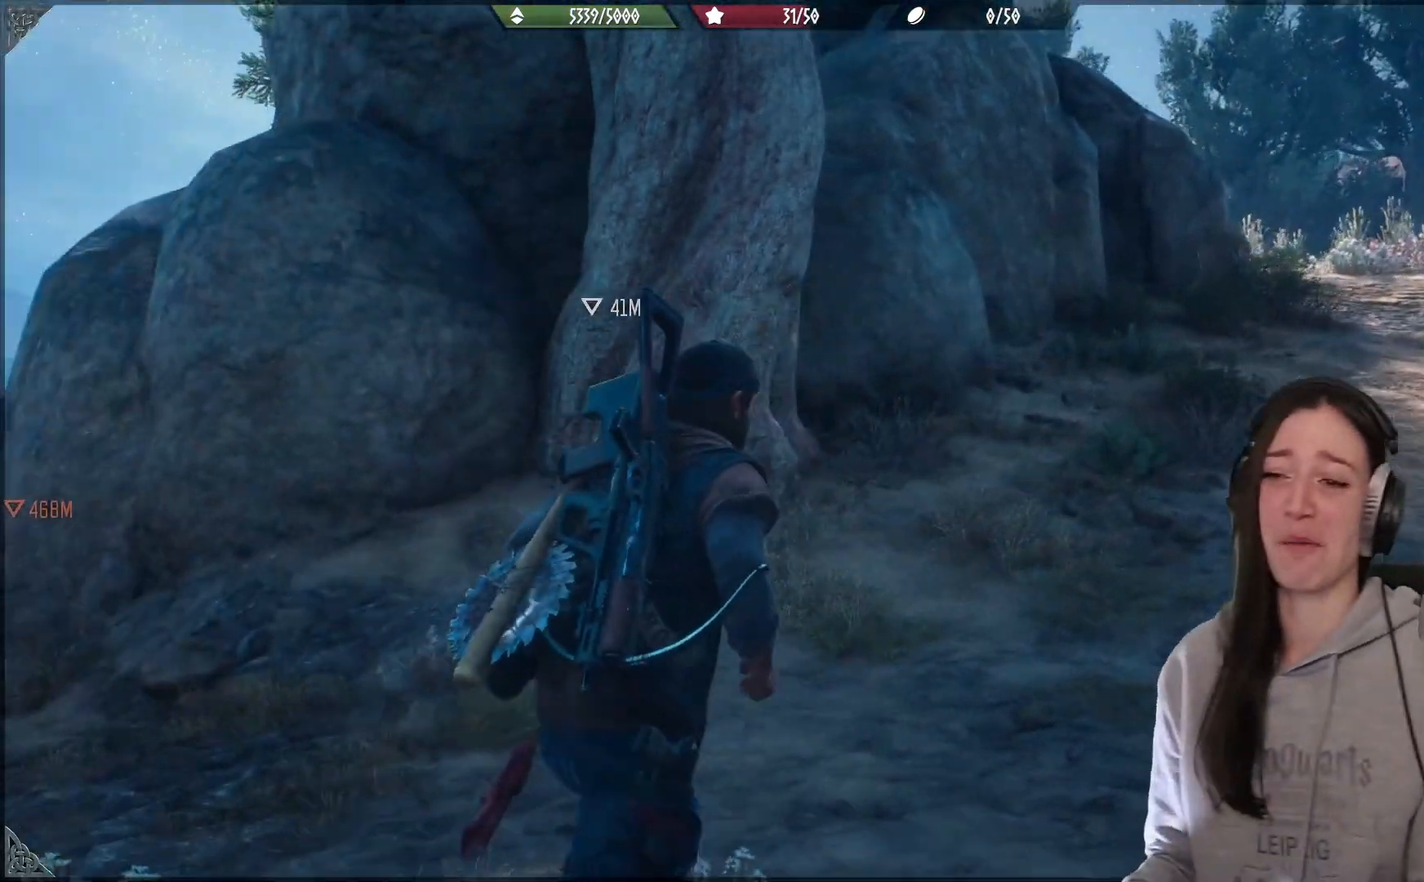
{"buttons": [], "left_stick": "up", "right_stick": "right", "events": [[167, "right_stick", "right"], [483, "left_stick", "up"]]}